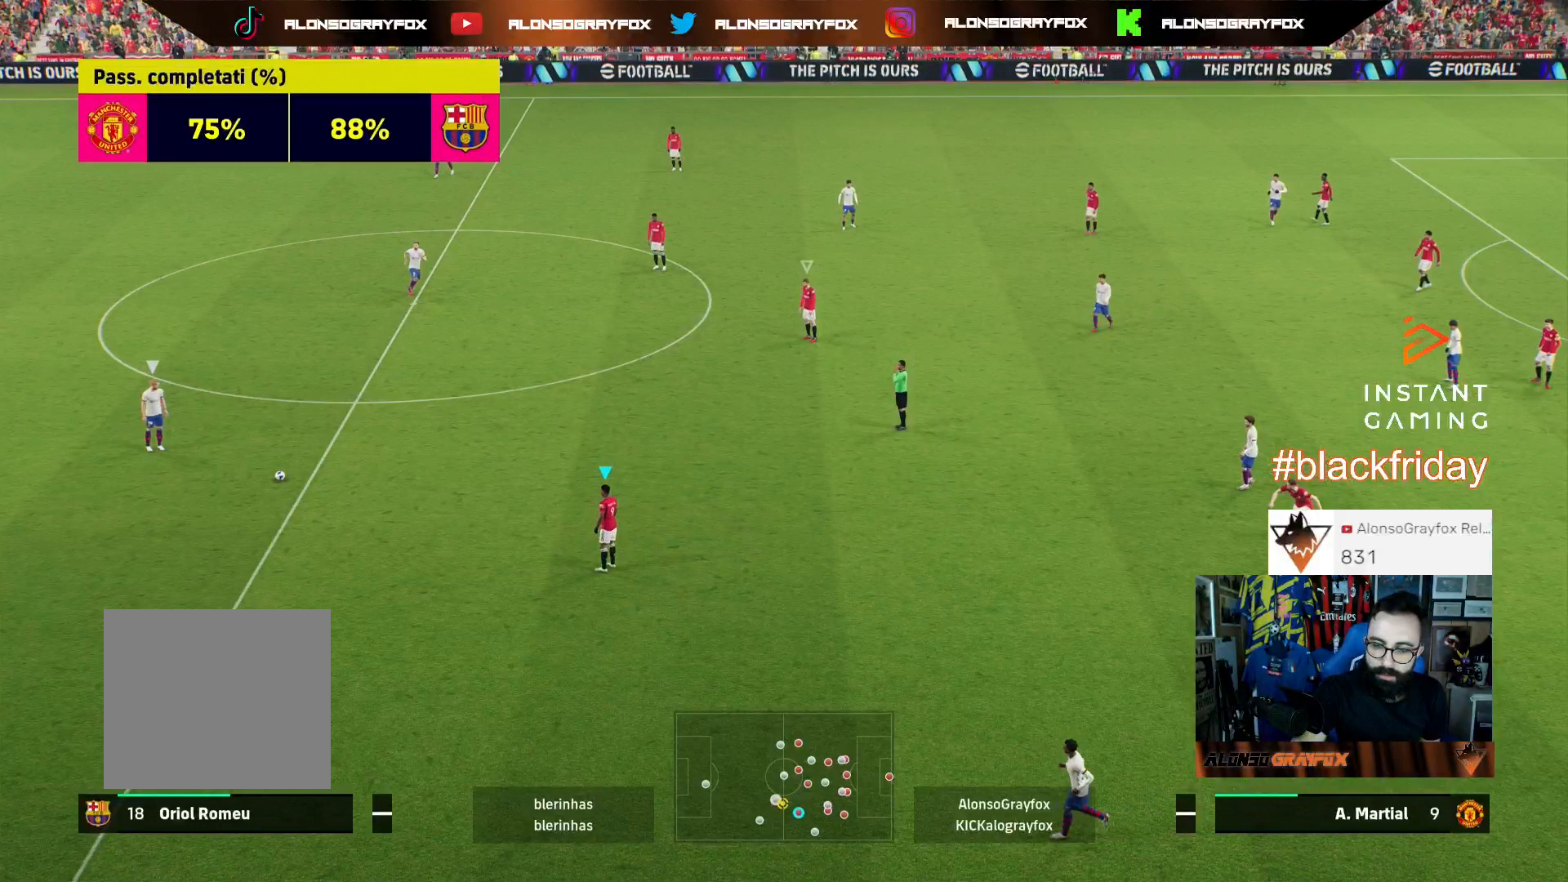
Gameplay with a controller (PlayStation layout); each line is a JSON object with the inputs held at the frame after it. "events" lists button and stick changes between this image and that frame as [ms after this image, input, new state], when the widget could be followed in between.
{"buttons": [], "left_stick": "up-left", "right_stick": "center", "events": [[400, "left_stick", "up-left"]]}
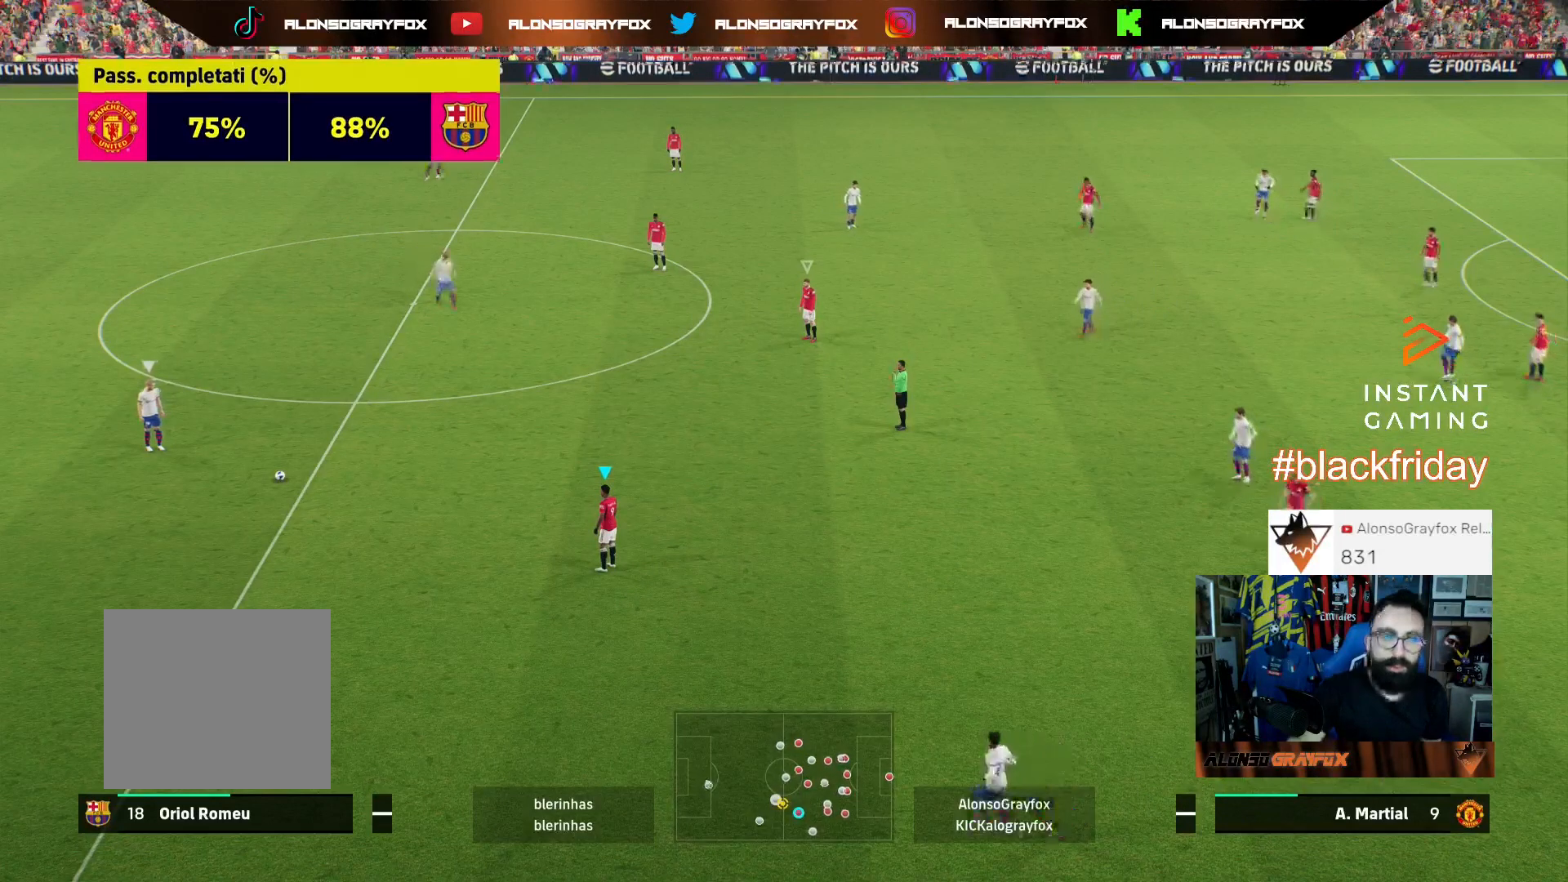
{"buttons": [], "left_stick": "up-left", "right_stick": "center", "events": []}
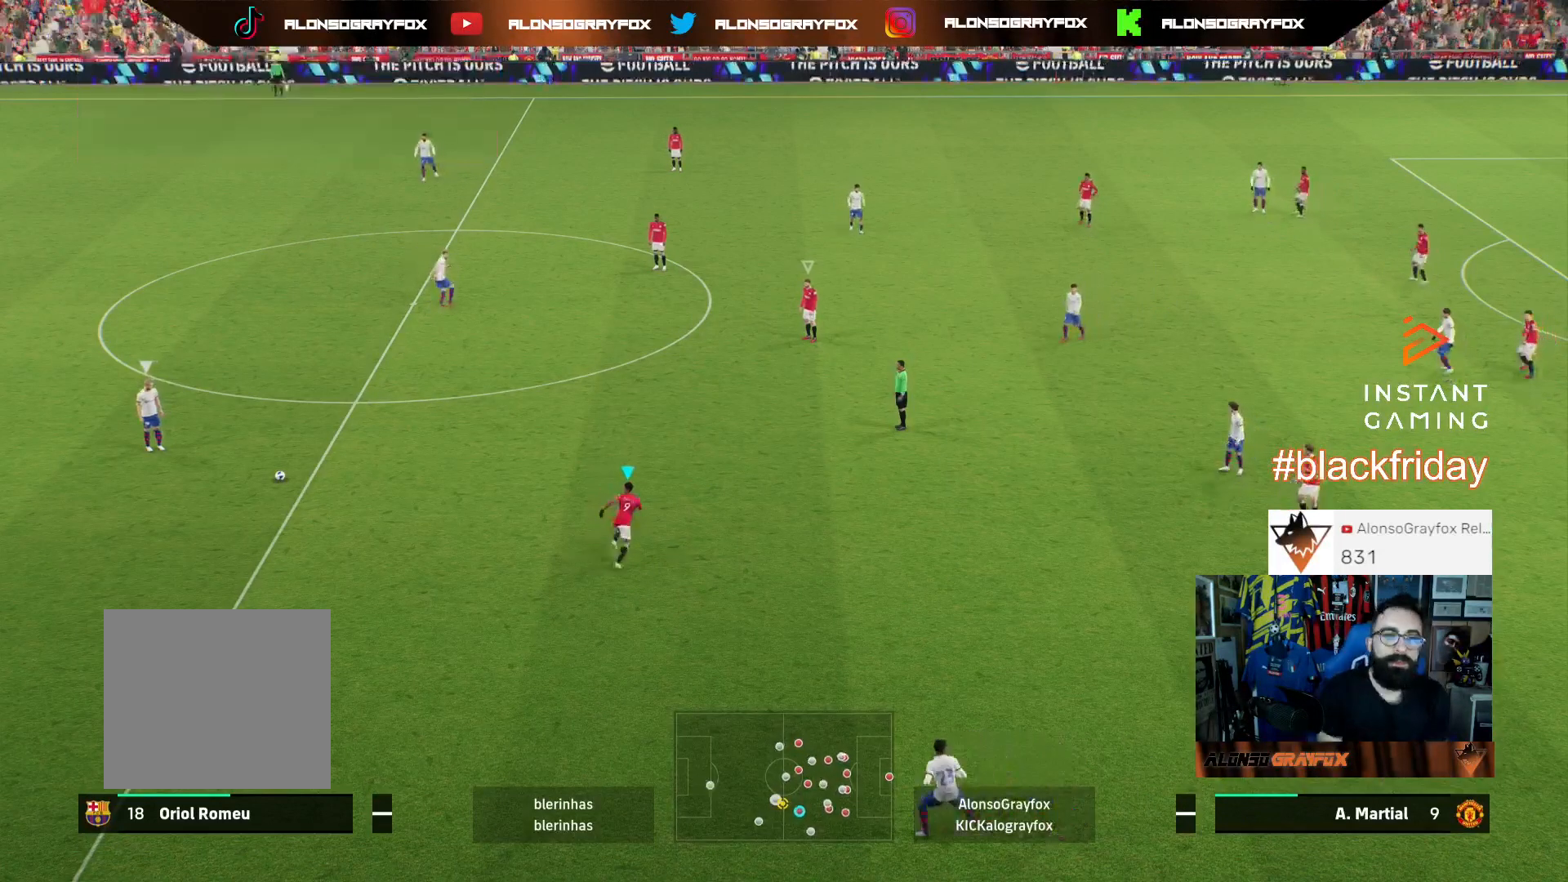
{"buttons": [], "left_stick": "up-left", "right_stick": "center", "events": [[167, "left_stick", "center"], [400, "left_stick", "up-left"]]}
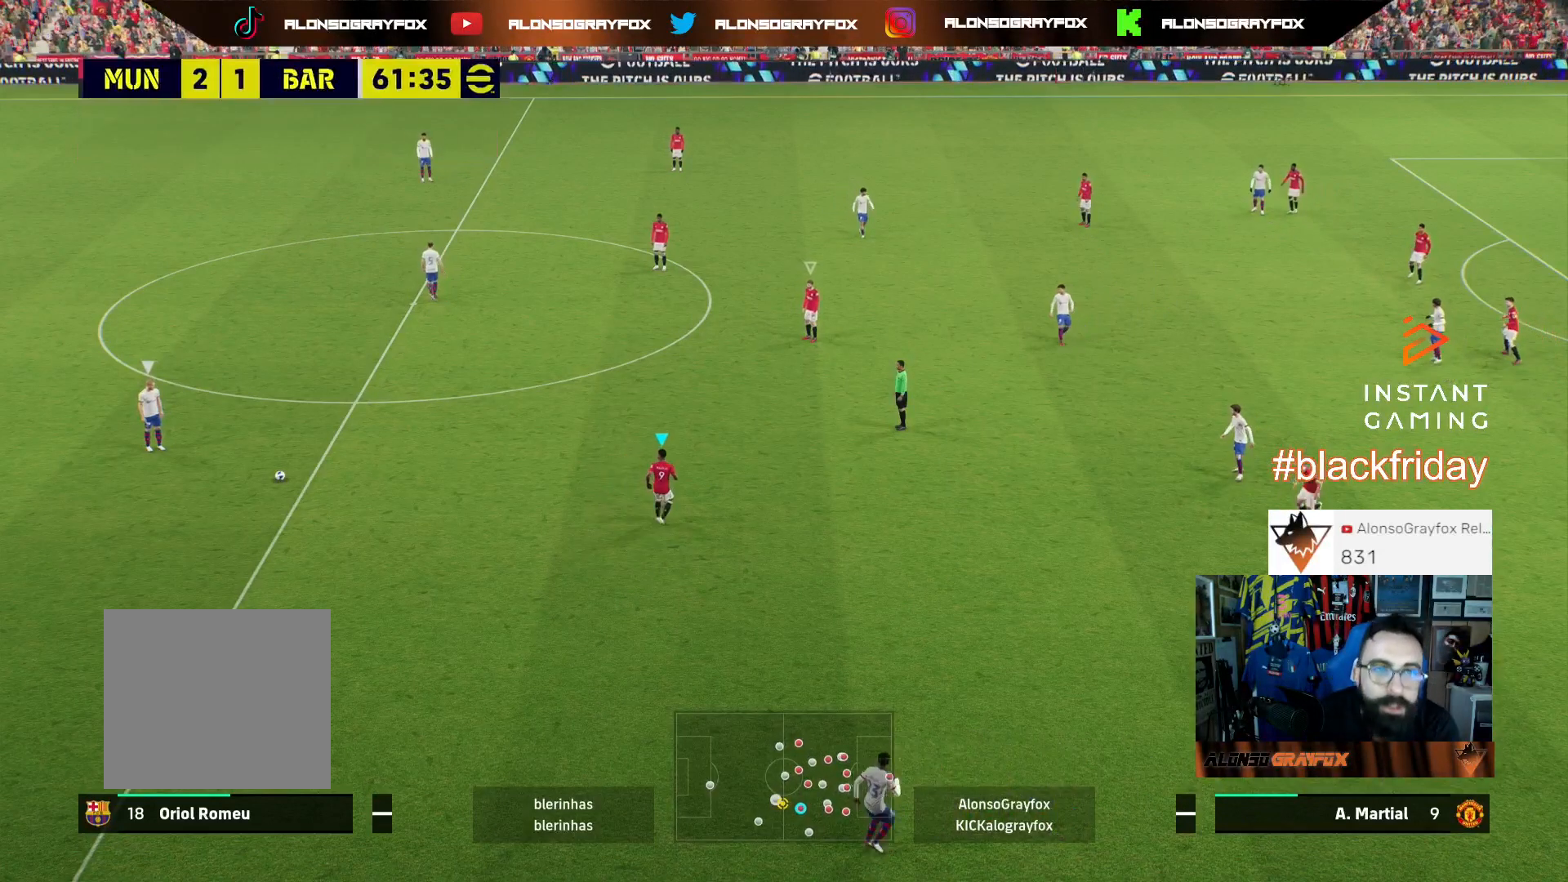
{"buttons": [], "left_stick": "down-left", "right_stick": "center", "events": [[100, "left_stick", "center"], [400, "left_stick", "down-left"]]}
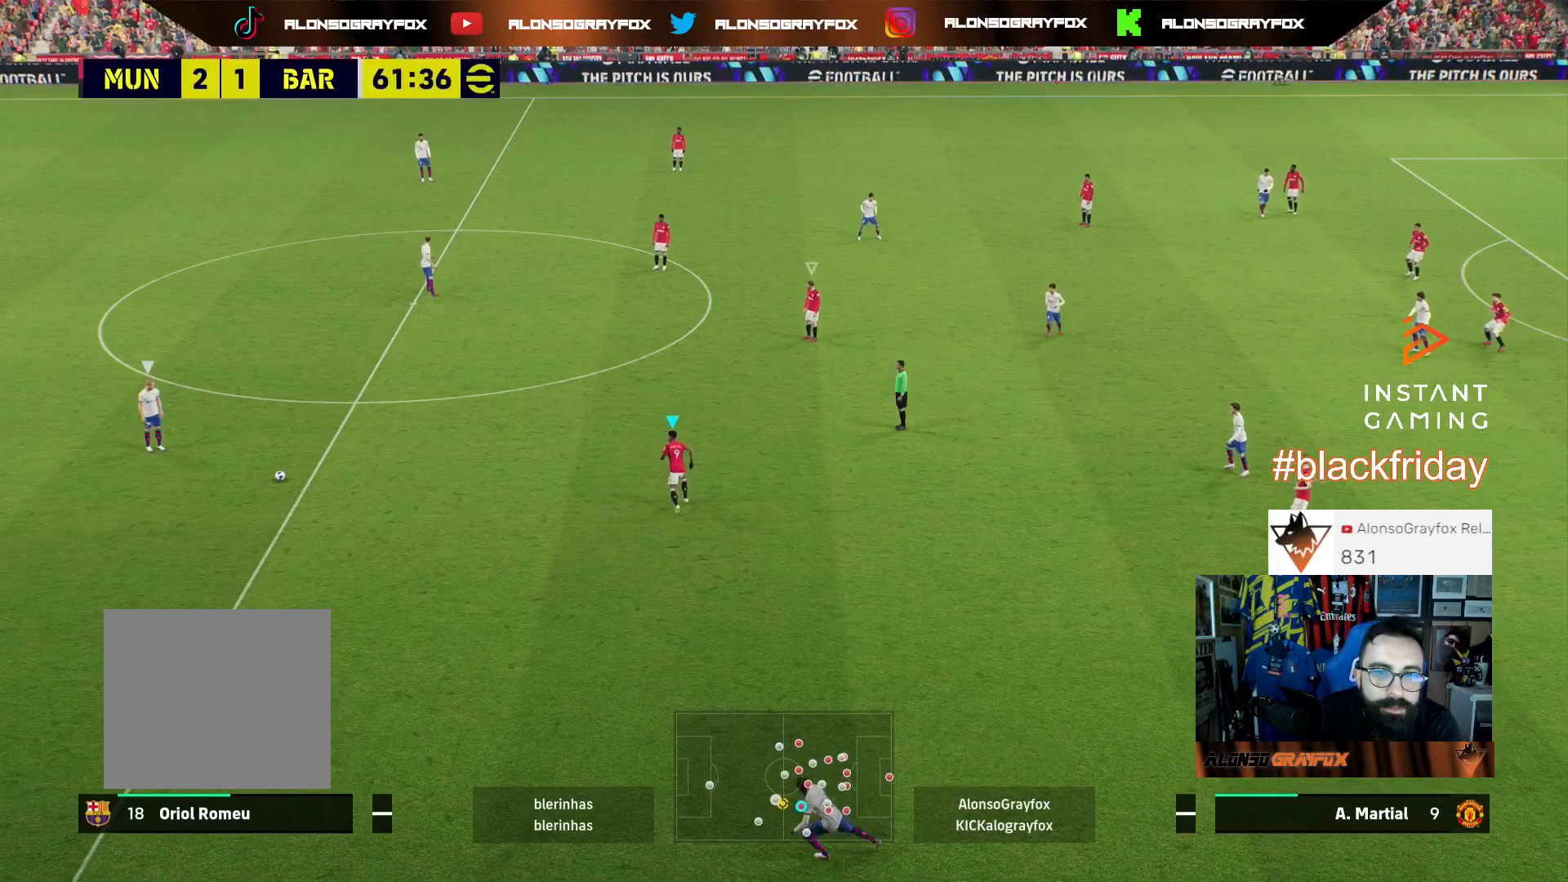
{"buttons": [], "left_stick": "center", "right_stick": "center", "events": [[100, "left_stick", "center"]]}
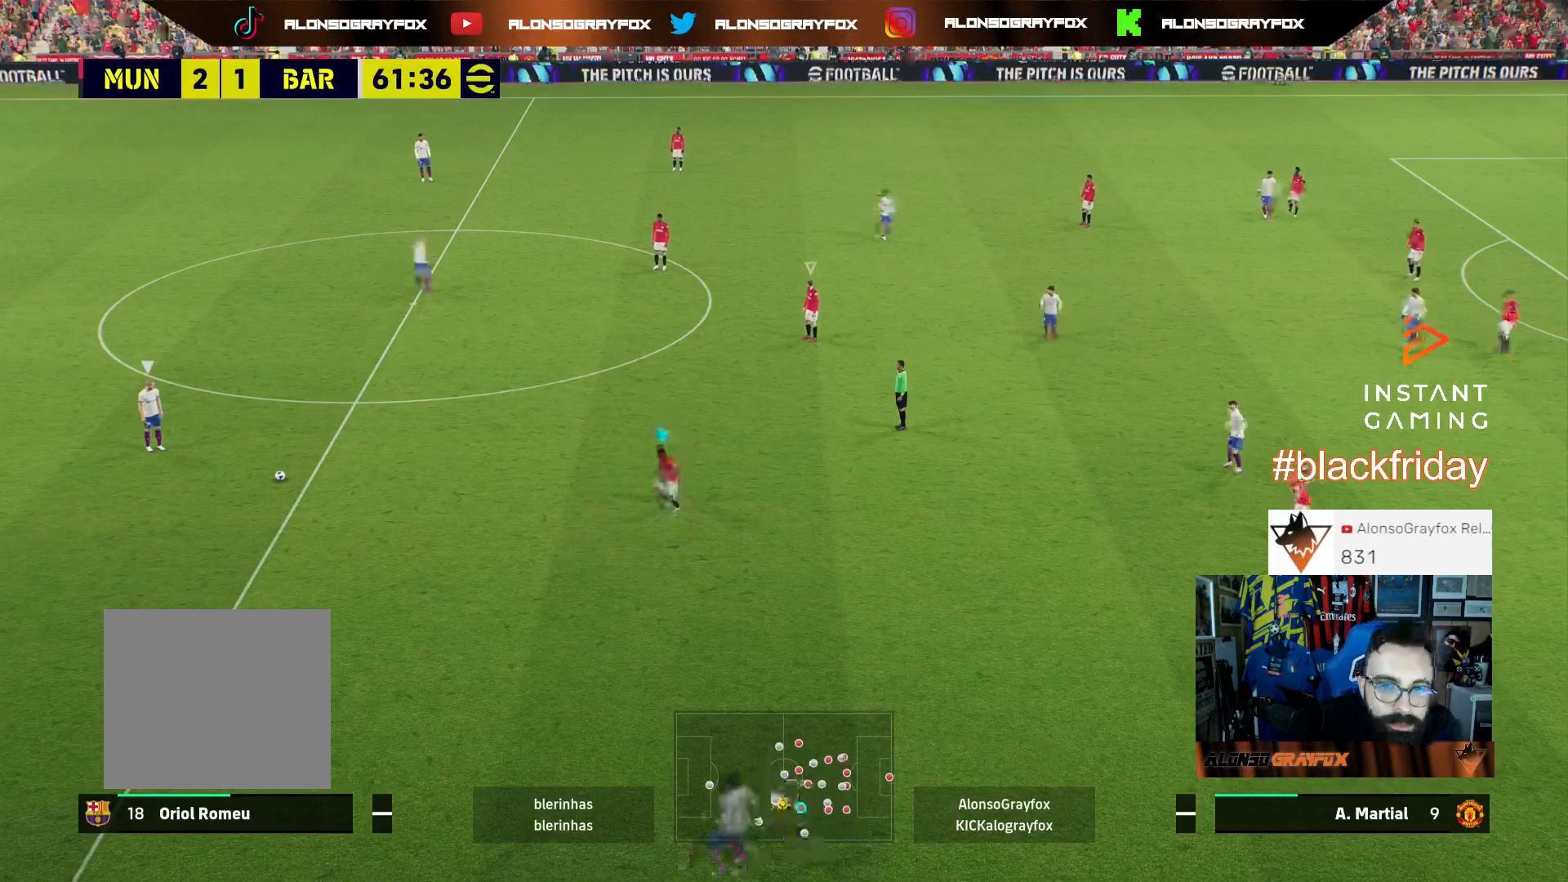
{"buttons": [], "left_stick": "left", "right_stick": "center", "events": [[67, "left_stick", "down"], [500, "left_stick", "left"]]}
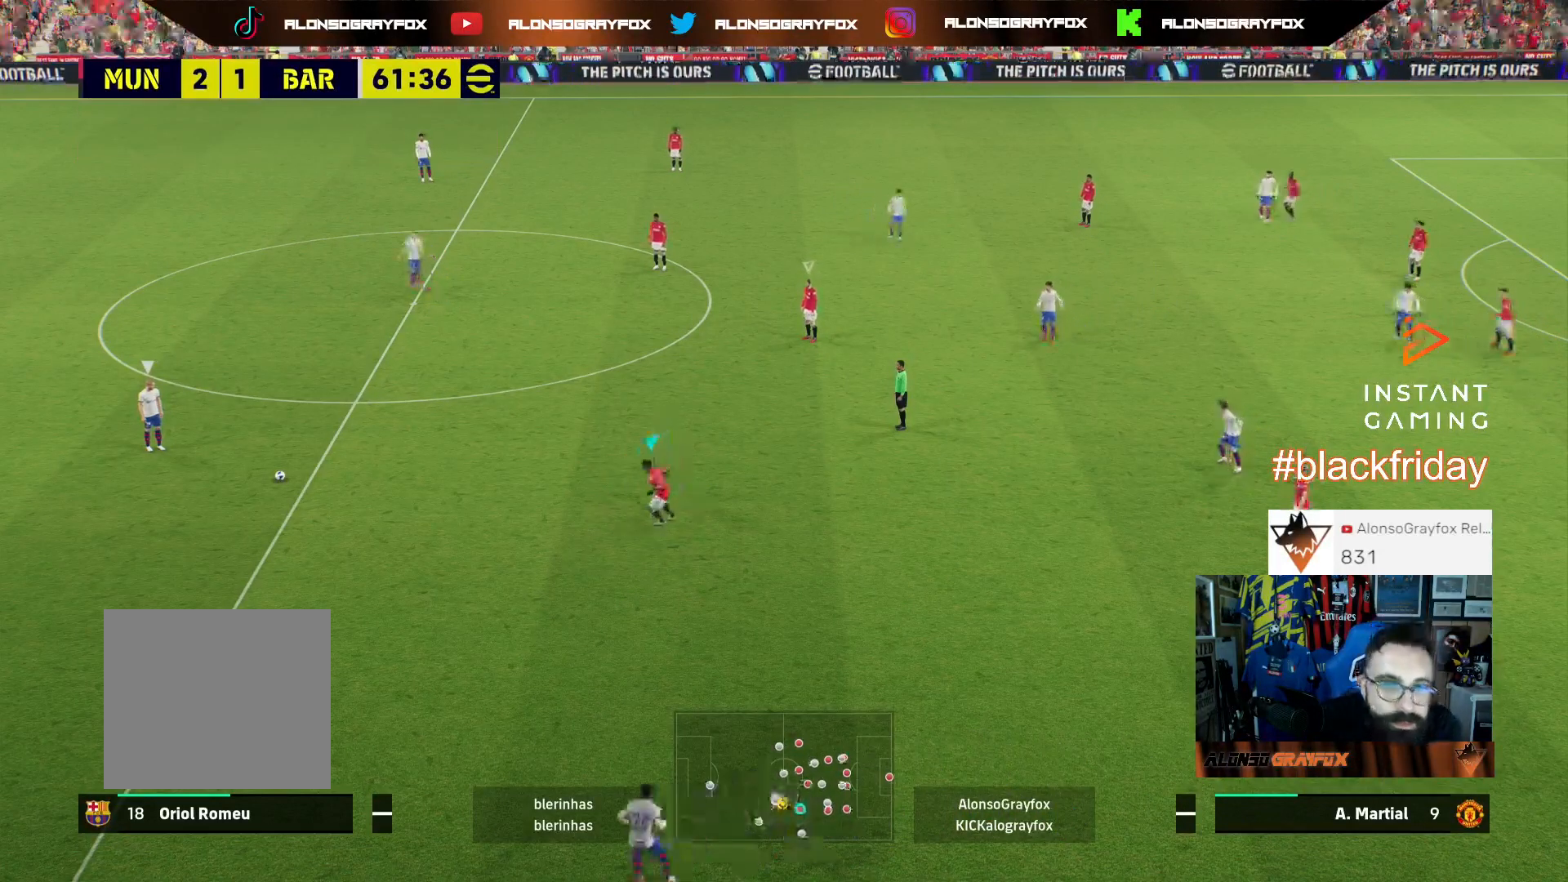
{"buttons": [], "left_stick": "up-left", "right_stick": "center", "events": [[100, "left_stick", "up-left"]]}
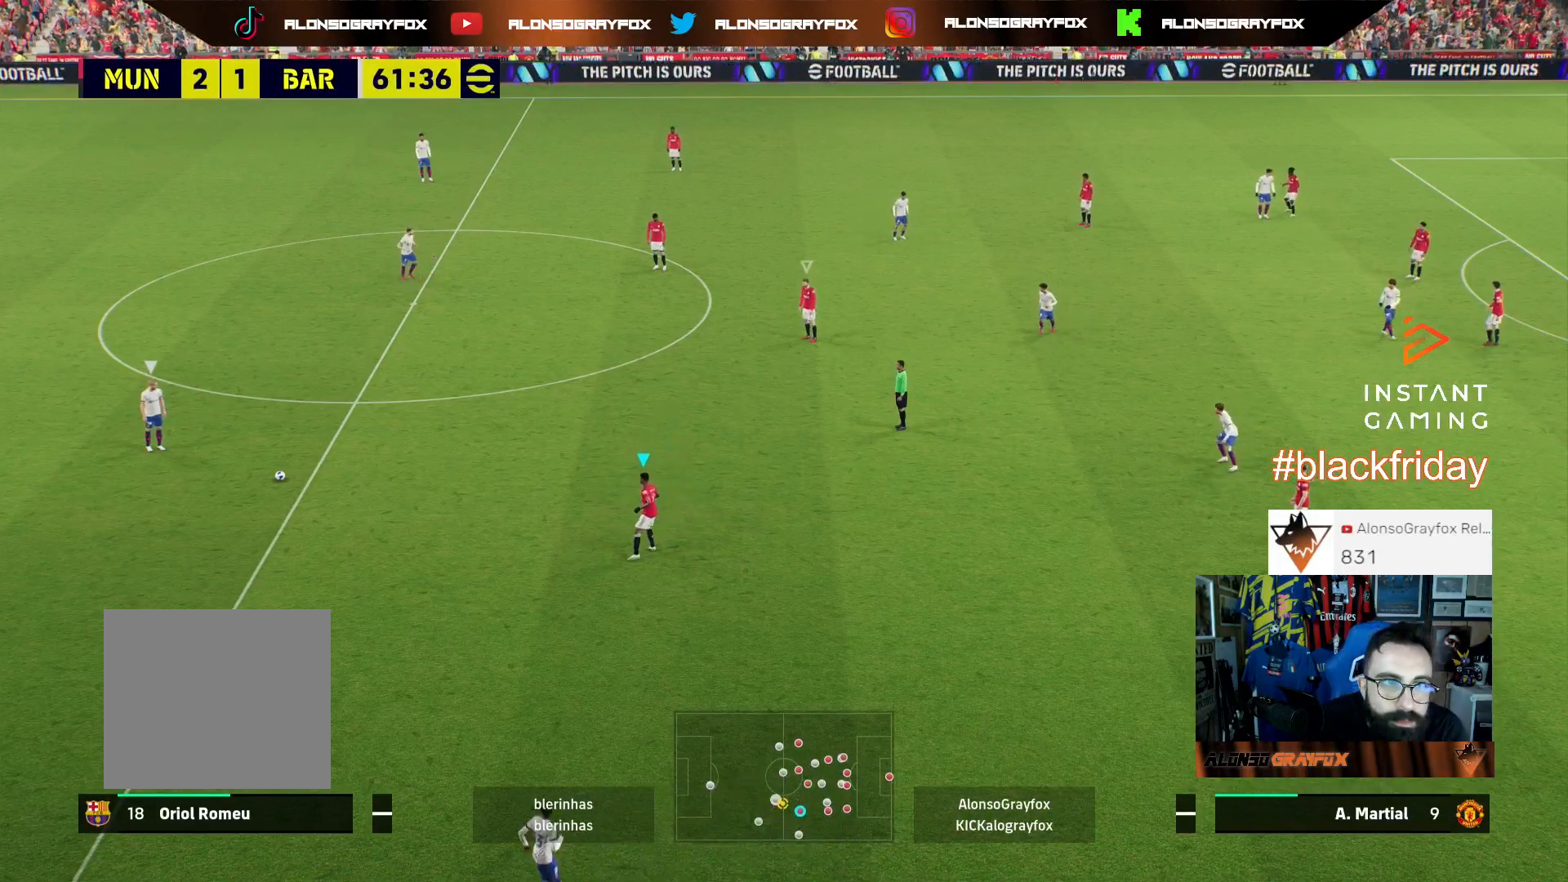
{"buttons": [], "left_stick": "up-left", "right_stick": "center", "events": []}
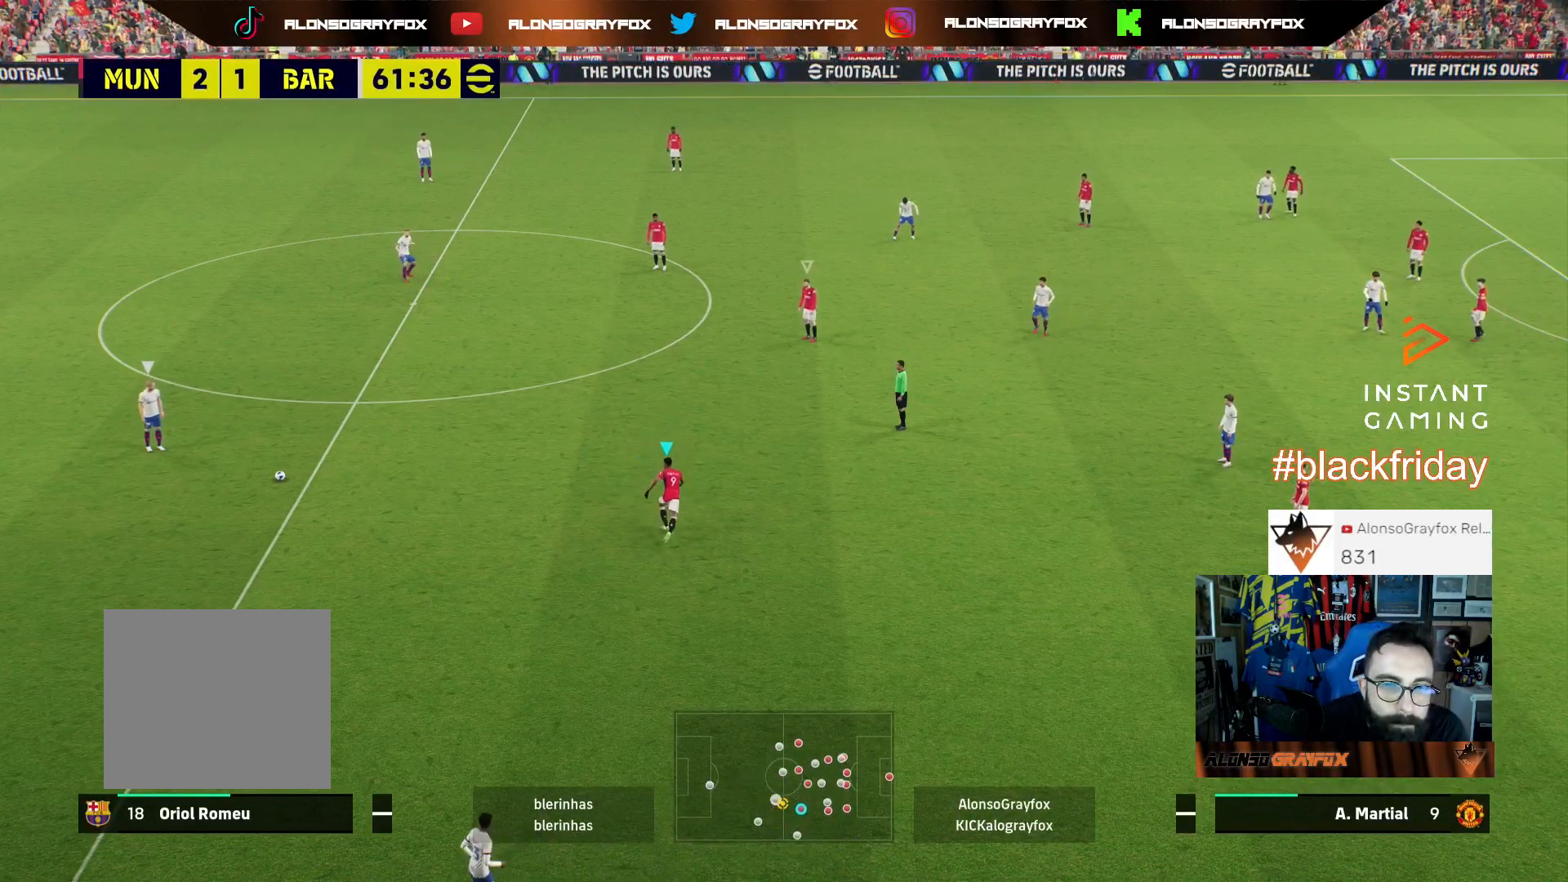
{"buttons": [], "left_stick": "left", "right_stick": "center", "events": [[267, "left_stick", "left"]]}
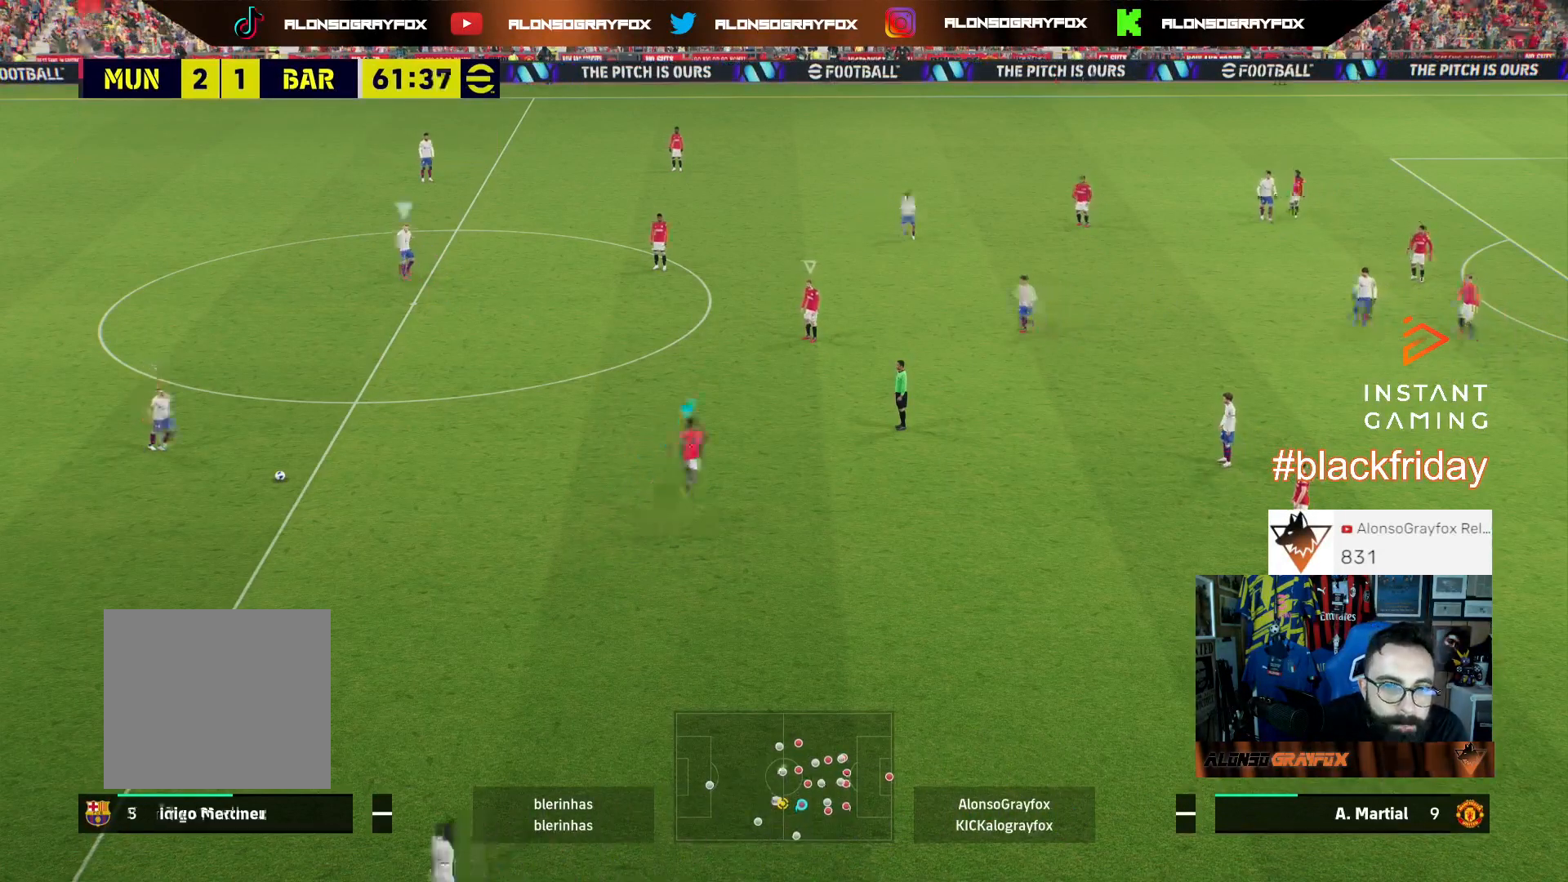
{"buttons": ["R1", "R2"], "left_stick": "up", "right_stick": "center", "events": [[67, "left_stick", "up-left"], [167, "left_stick", "up"], [233, "R2", "down"], [333, "R1", "down"]]}
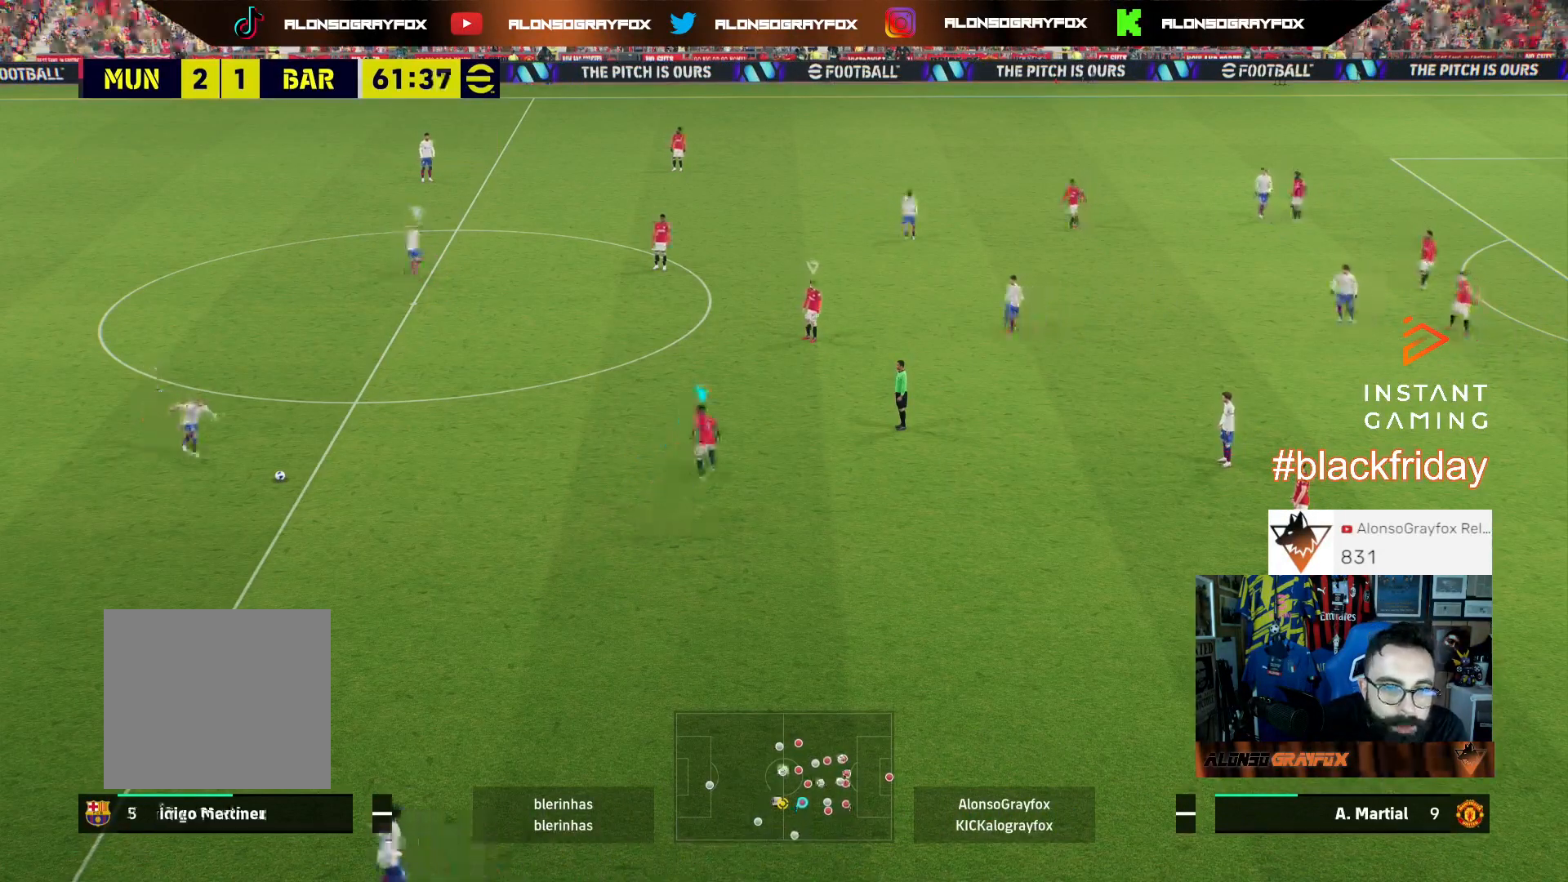
{"buttons": ["R1", "R2", "L3"], "left_stick": "left", "right_stick": "center", "events": [[33, "L3", "down"], [67, "left_stick", "up-left"], [167, "R1", "up"], [200, "right_stick", "up"], [233, "R2", "up"], [233, "left_stick", "left"], [300, "right_stick", "center"], [367, "R1", "down"], [367, "R2", "down"]]}
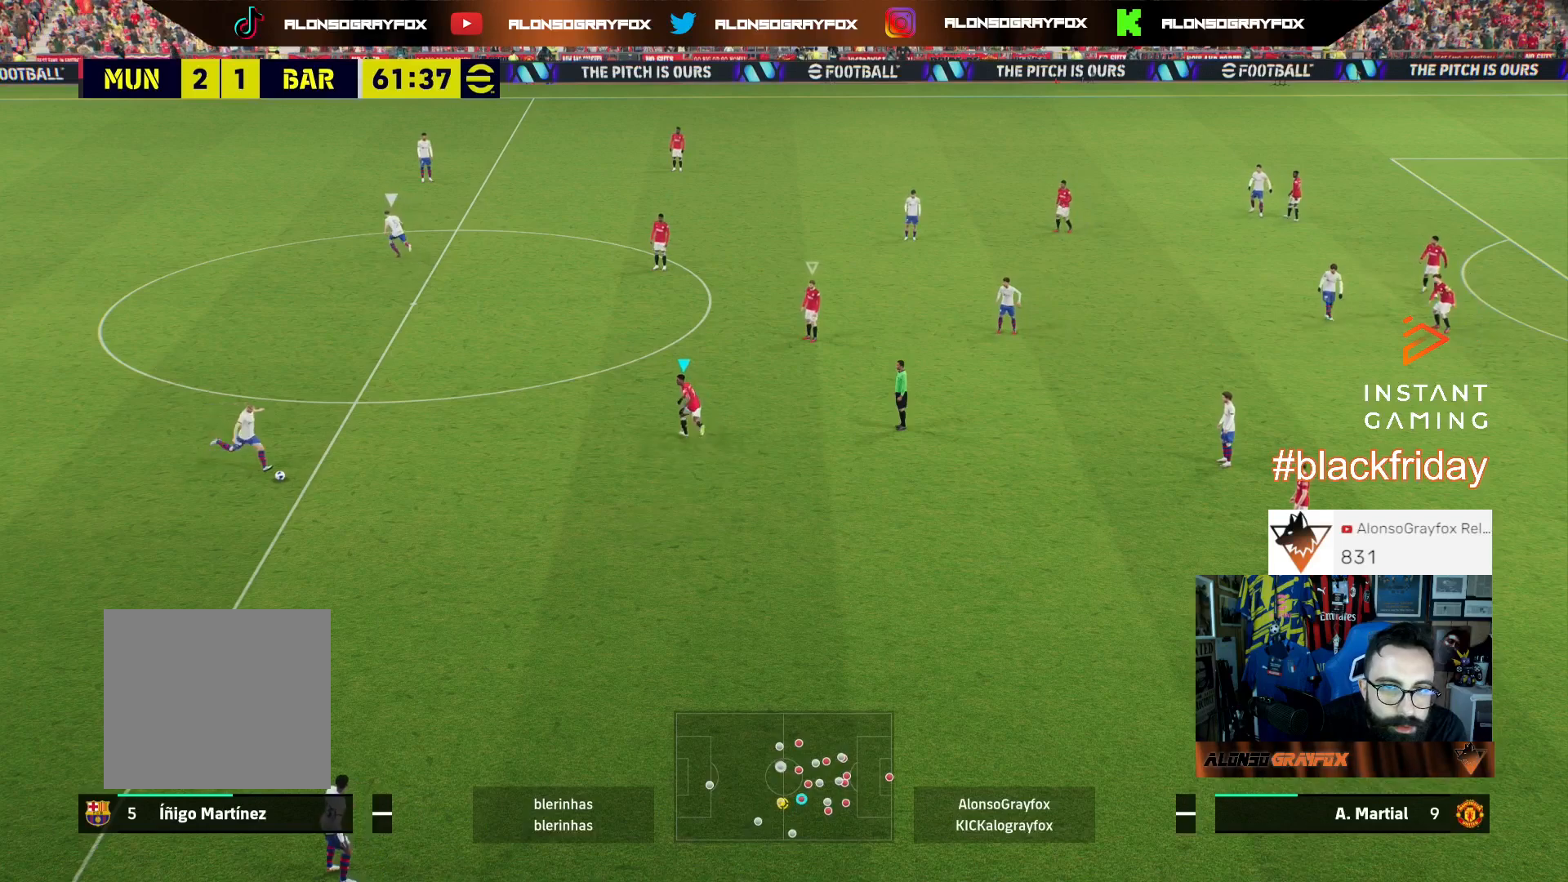
{"buttons": ["R1", "R2", "L3"], "left_stick": "left", "right_stick": "center", "events": []}
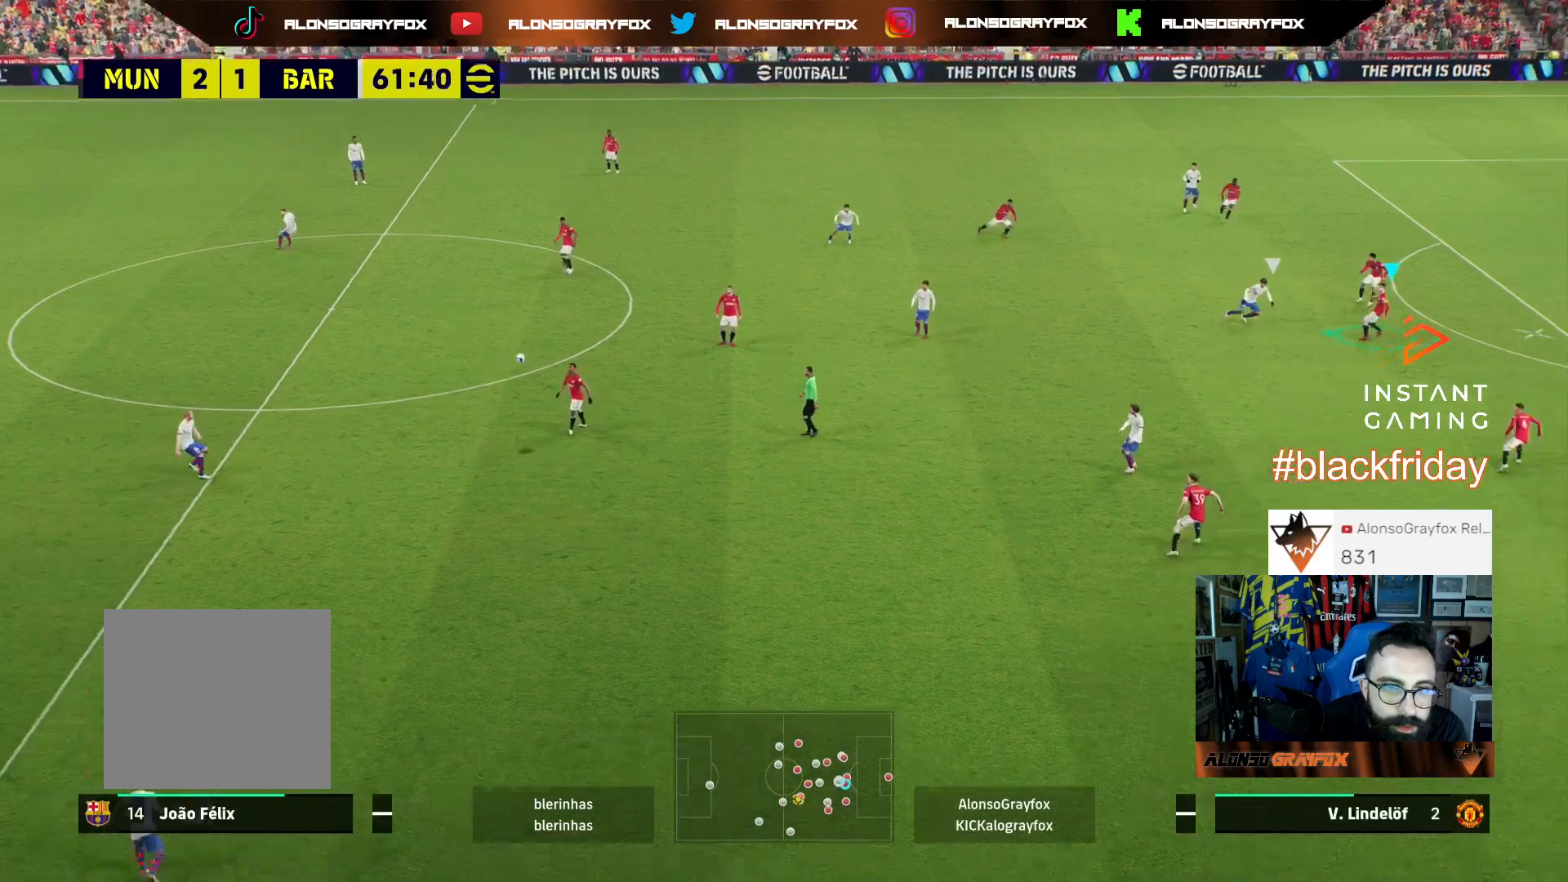
{"buttons": ["L2", "R2", "L3"], "left_stick": "down-left", "right_stick": "center", "events": [[33, "R1", "up"], [67, "L1", "down"], [67, "R2", "up"], [200, "L1", "up"], [200, "L3", "up"], [200, "left_stick", "down-left"], [300, "R2", "down"], [400, "L3", "down"], [467, "L2", "down"]]}
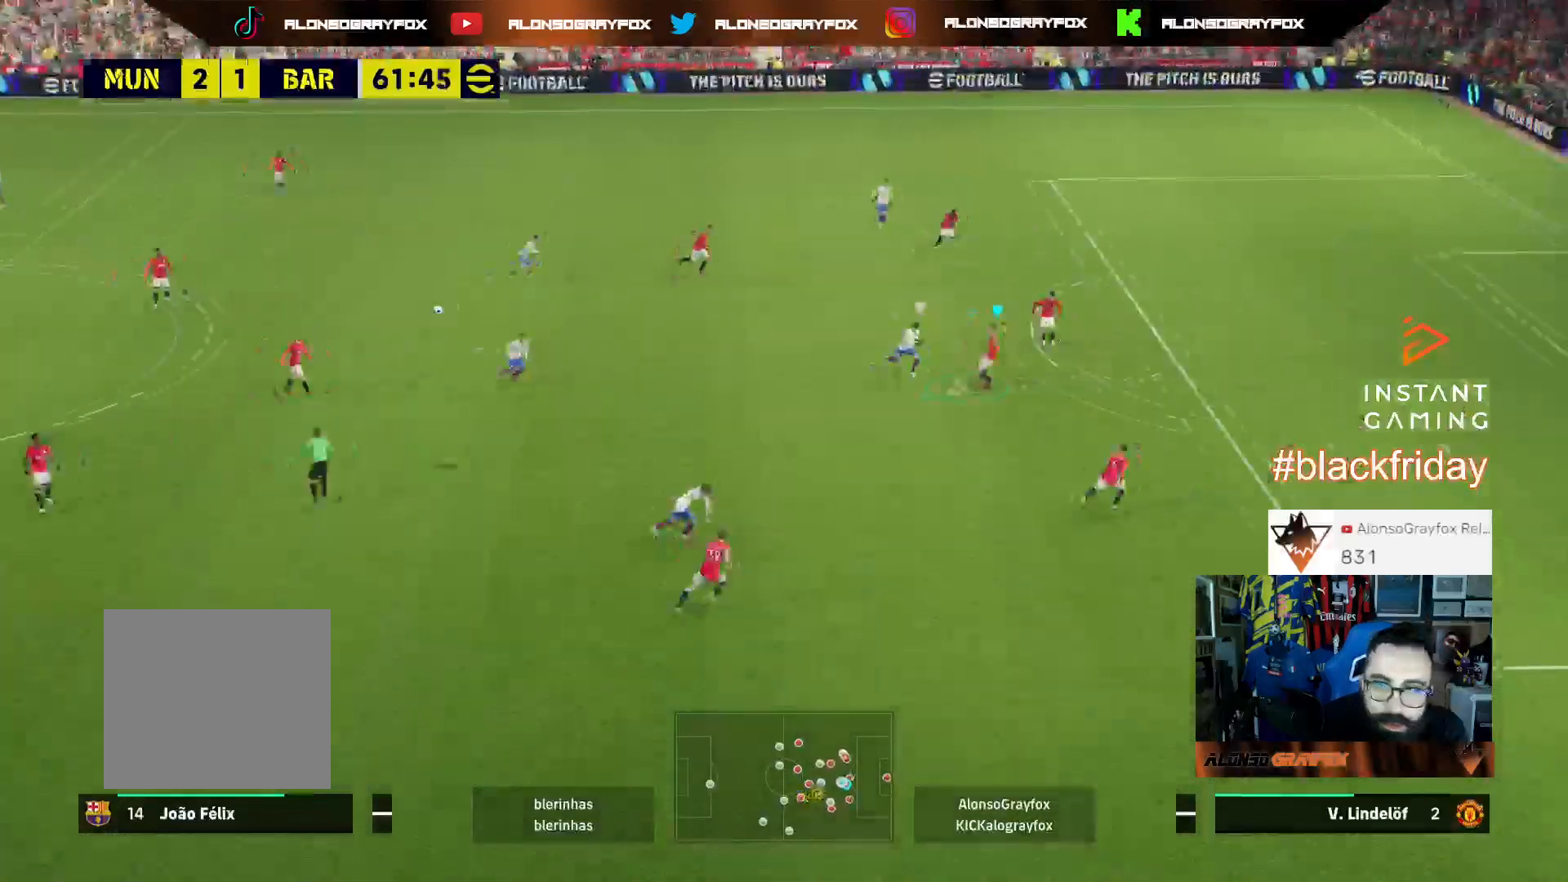
{"buttons": ["CIRCLE", "L2", "R2", "L3"], "left_stick": "left", "right_stick": "center", "events": [[33, "CIRCLE", "down"], [133, "CIRCLE", "up"], [200, "CIRCLE", "down"], [200, "left_stick", "left"], [300, "CIRCLE", "up"], [367, "CIRCLE", "down"], [433, "CIRCLE", "up"], [500, "CIRCLE", "down"]]}
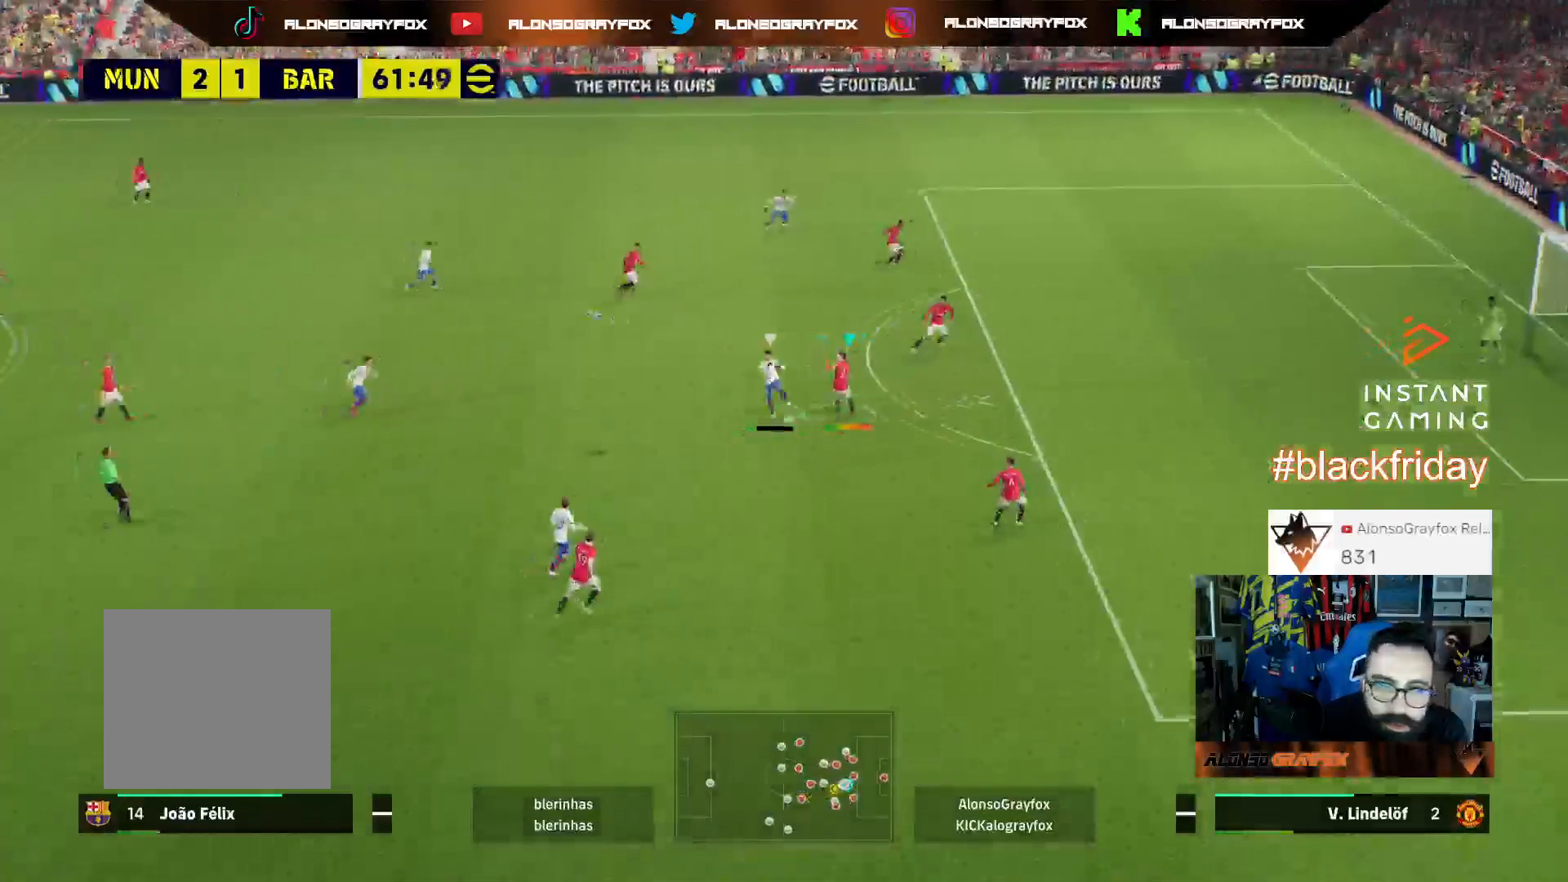
{"buttons": ["L3"], "left_stick": "left", "right_stick": "center", "events": [[100, "CIRCLE", "up"], [233, "L2", "up"], [267, "R2", "up"], [300, "L1", "down"], [433, "L1", "up"]]}
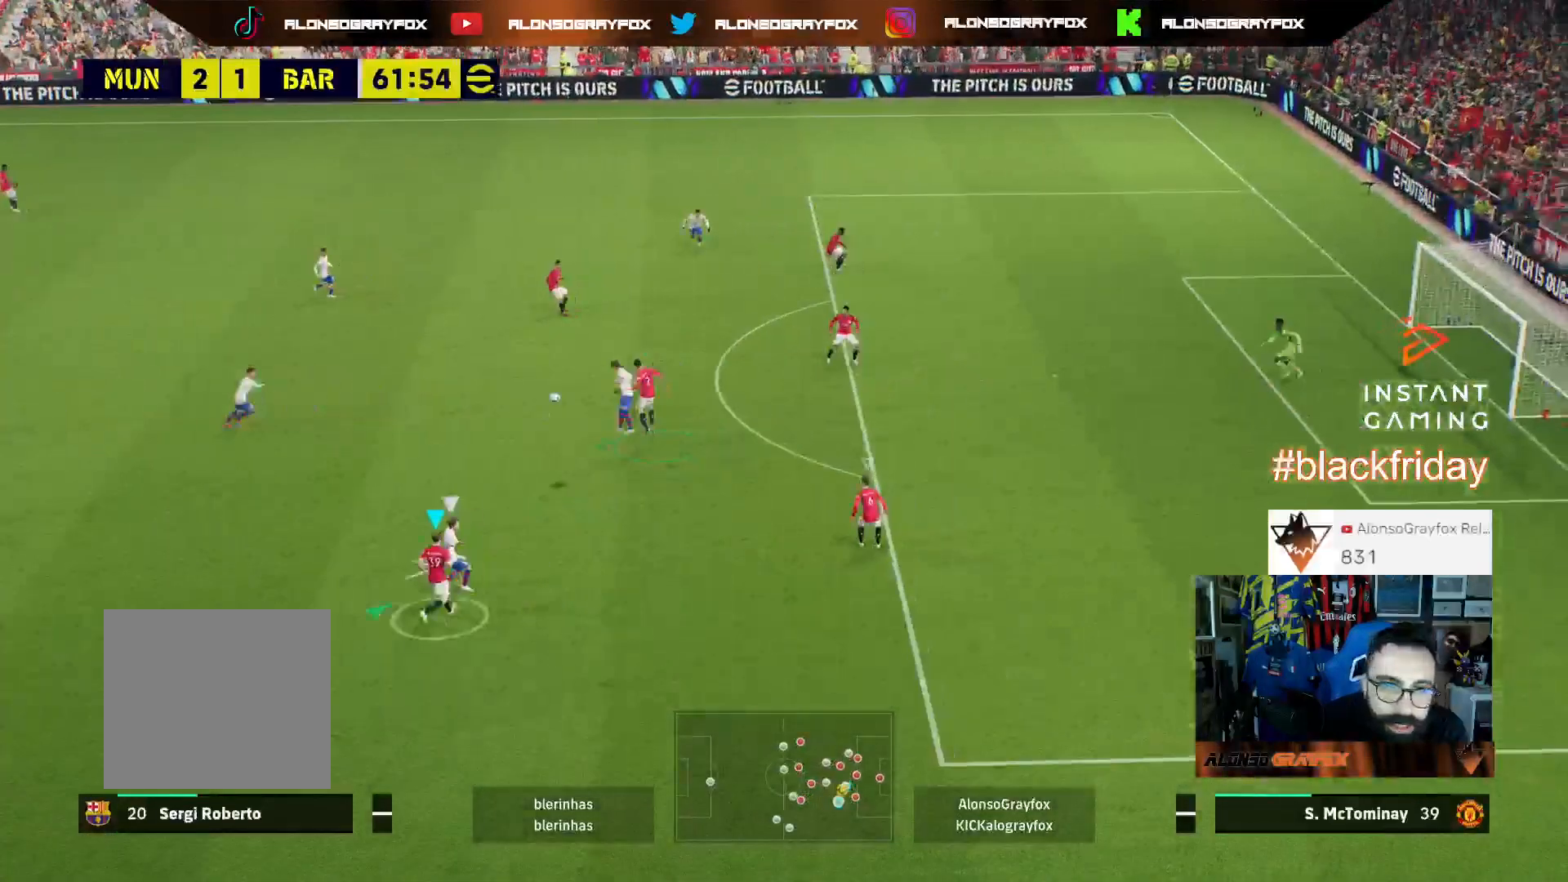
{"buttons": ["L2", "L3"], "left_stick": "up-left", "right_stick": "center", "events": [[67, "left_stick", "up-left"], [300, "L2", "down"]]}
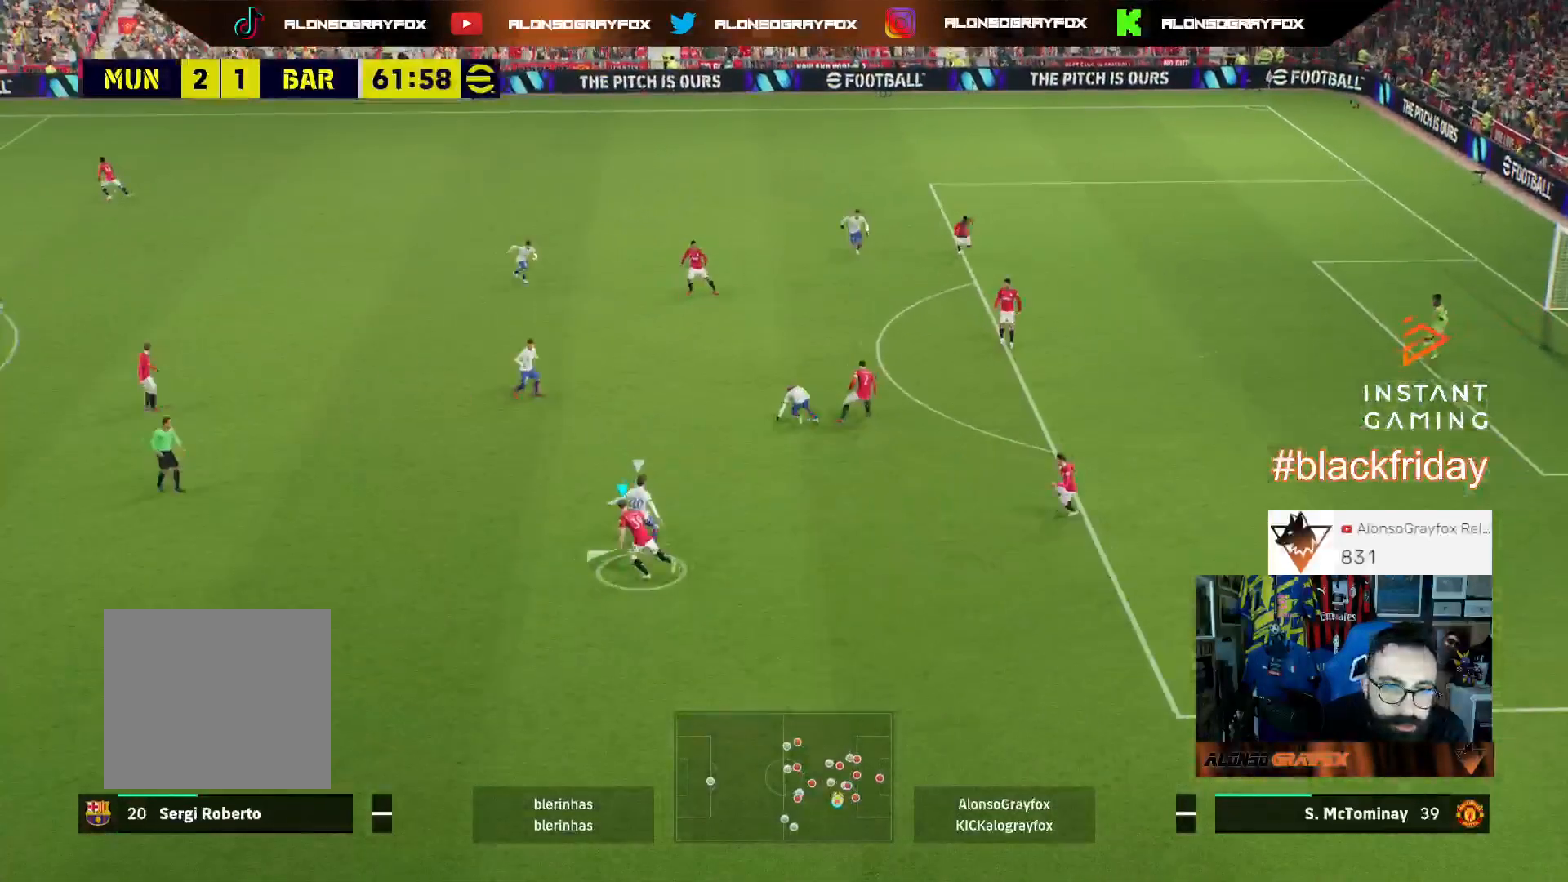
{"buttons": ["R1", "R2", "L3"], "left_stick": "left", "right_stick": "center", "events": [[67, "left_stick", "up-right"], [167, "R2", "down"], [300, "right_stick", "up-right"], [367, "R2", "up"], [400, "L2", "up"], [400, "left_stick", "up-left"], [400, "right_stick", "center"], [467, "left_stick", "left"], [500, "R1", "down"], [500, "R2", "down"]]}
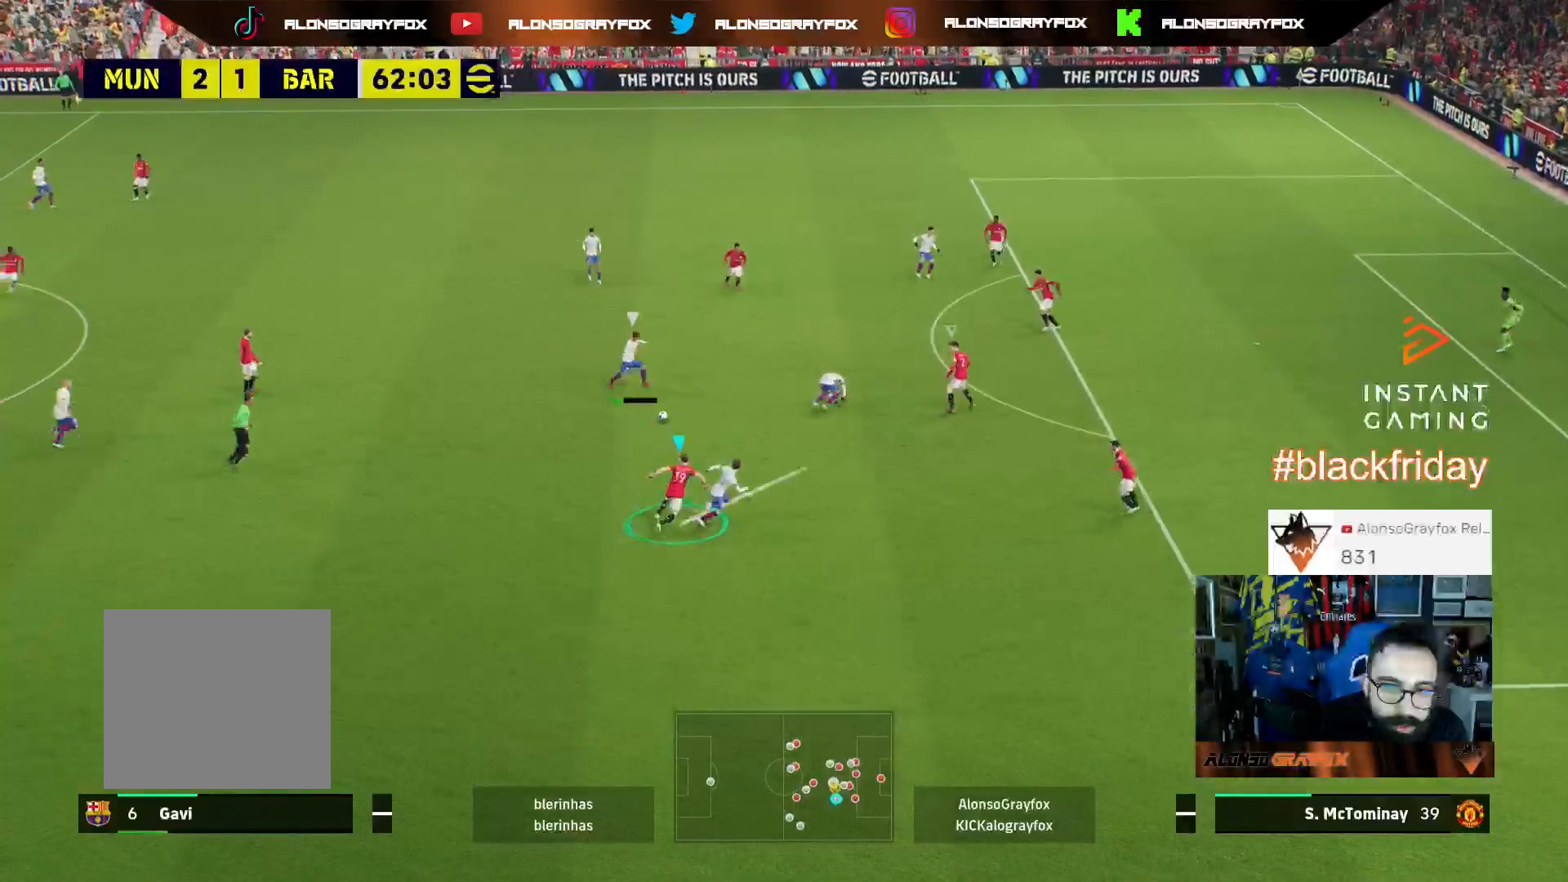
{"buttons": ["L2", "L3"], "left_stick": "down", "right_stick": "center", "events": [[300, "R1", "up"], [333, "L2", "down"], [333, "R2", "up"], [367, "left_stick", "down"]]}
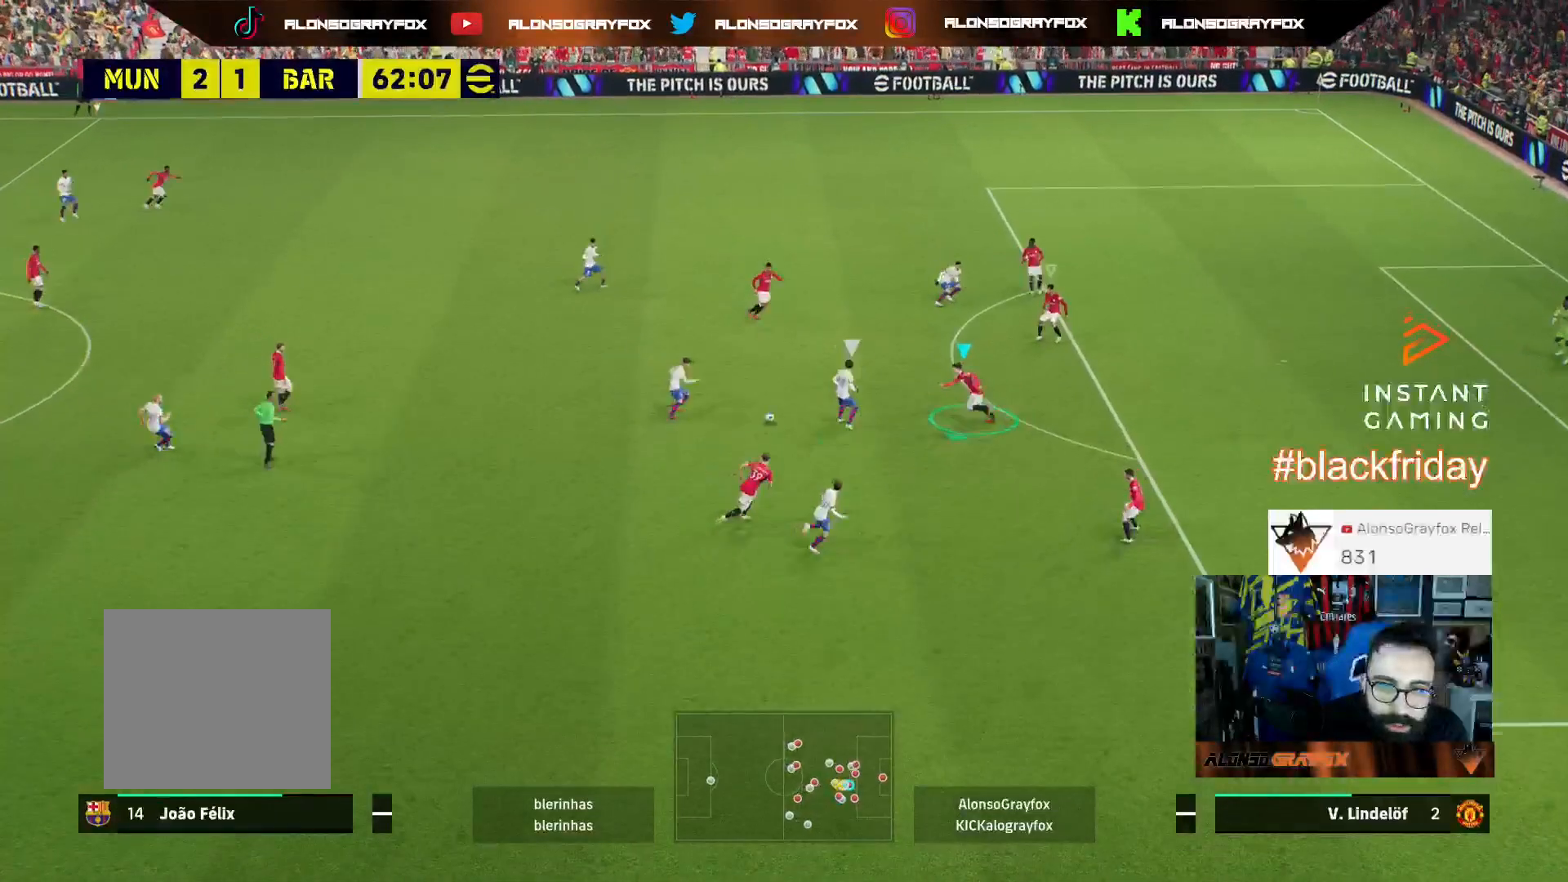
{"buttons": [], "left_stick": "down-right", "right_stick": "up", "events": [[133, "R2", "down"], [167, "left_stick", "down-left"], [333, "left_stick", "up-left"], [367, "L2", "up"], [367, "R2", "up"], [467, "L3", "up"], [467, "left_stick", "down-right"], [467, "right_stick", "up"]]}
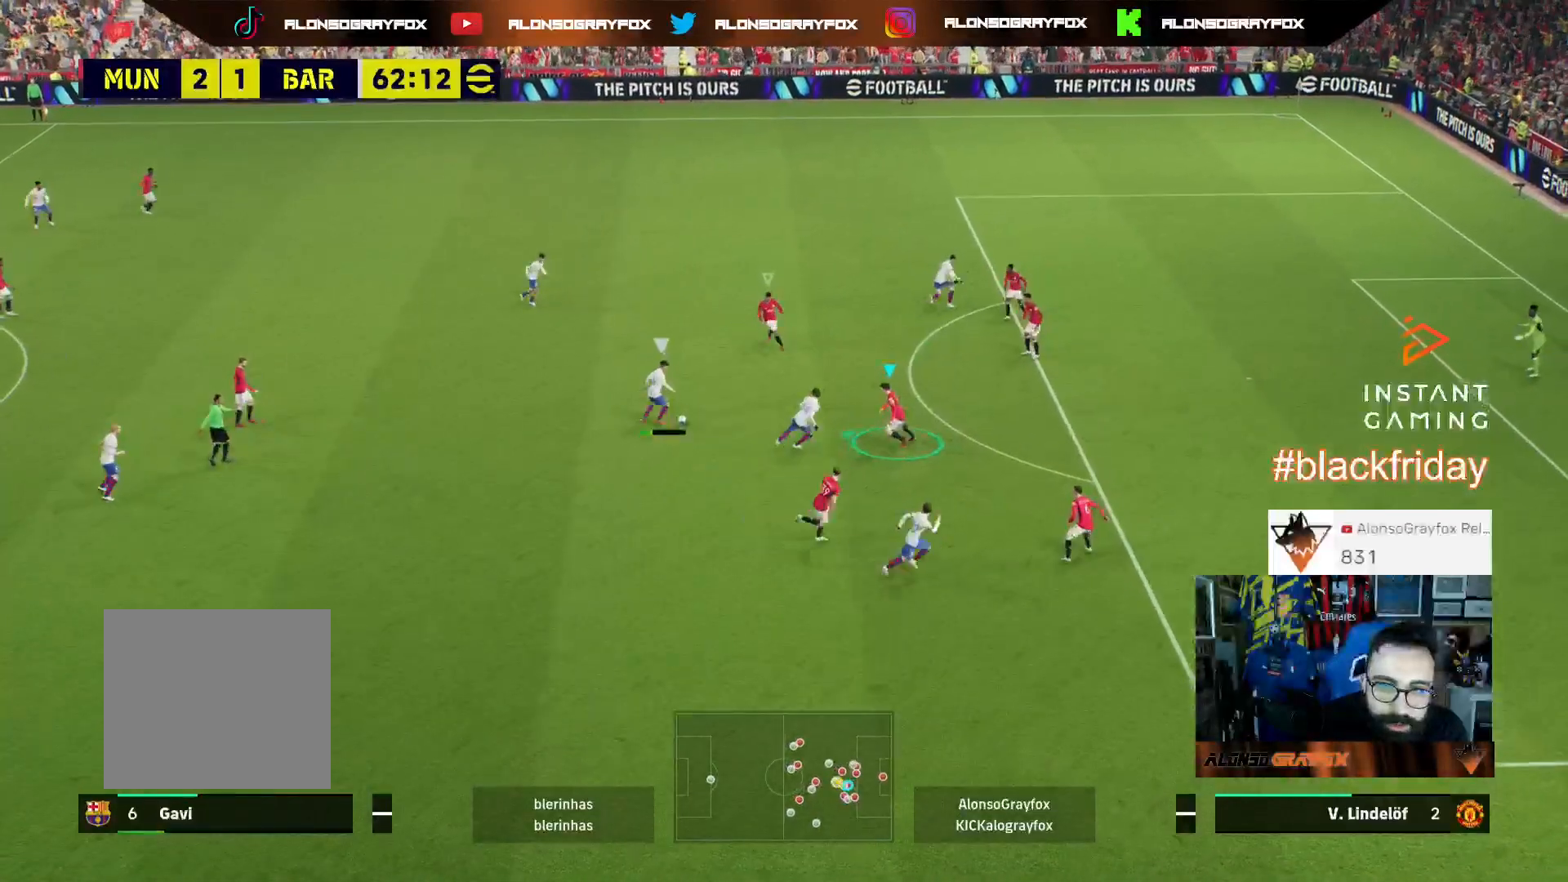
{"buttons": ["L3"], "left_stick": "down-right", "right_stick": "center", "events": [[33, "L3", "down"], [67, "L2", "down"], [67, "right_stick", "center"], [100, "R2", "down"], [167, "R1", "down"], [433, "R1", "up"], [467, "R2", "up"], [500, "L2", "up"]]}
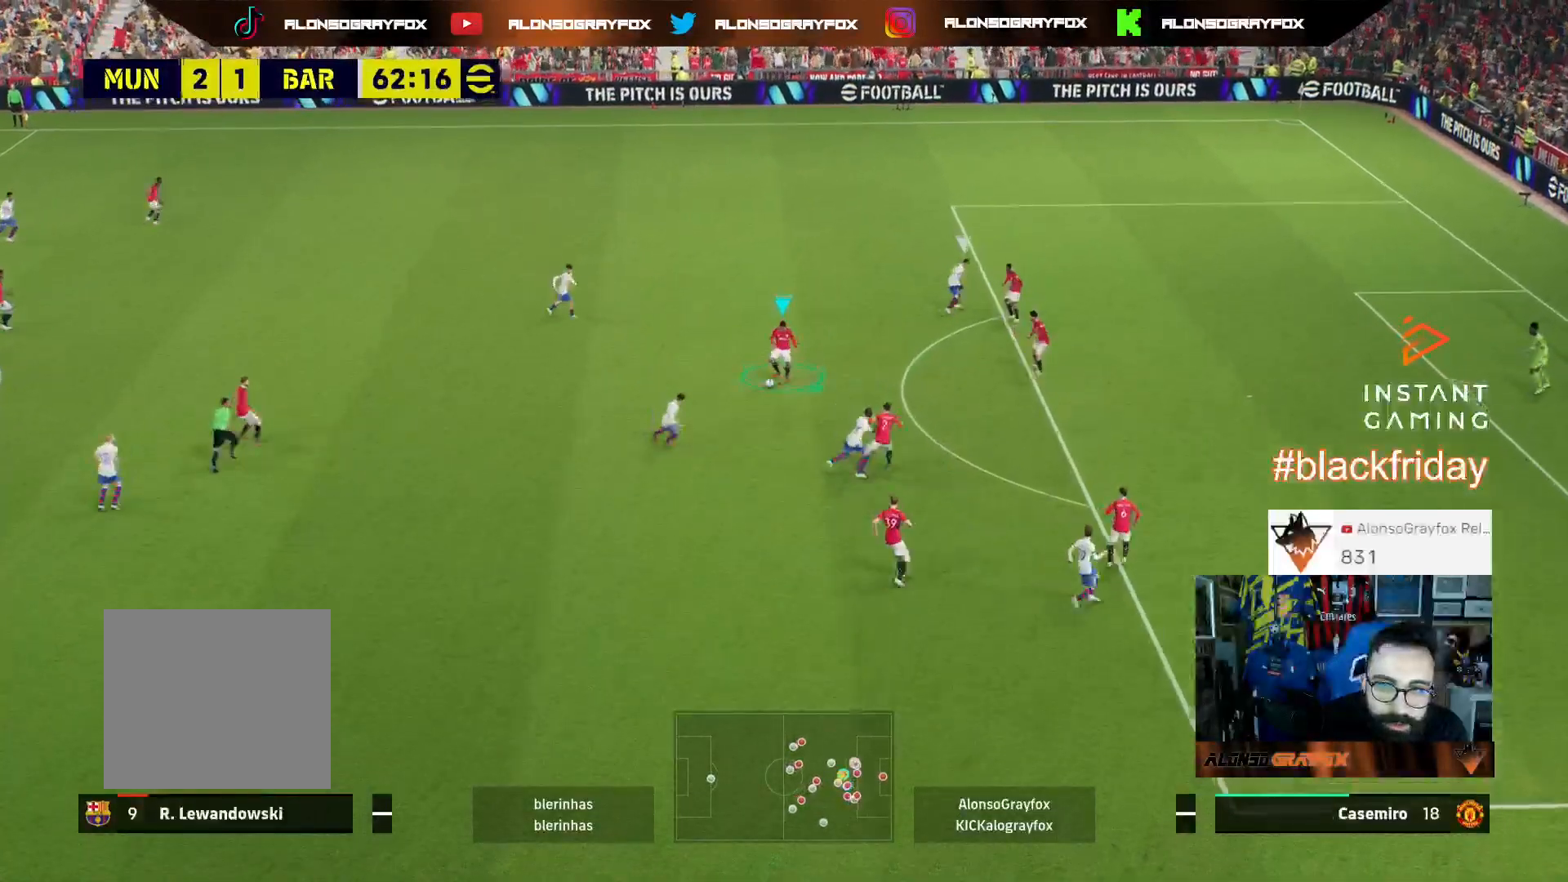
{"buttons": ["L3"], "left_stick": "left", "right_stick": "center", "events": [[100, "left_stick", "down-left"], [267, "left_stick", "left"], [367, "CROSS", "down"], [500, "CROSS", "up"]]}
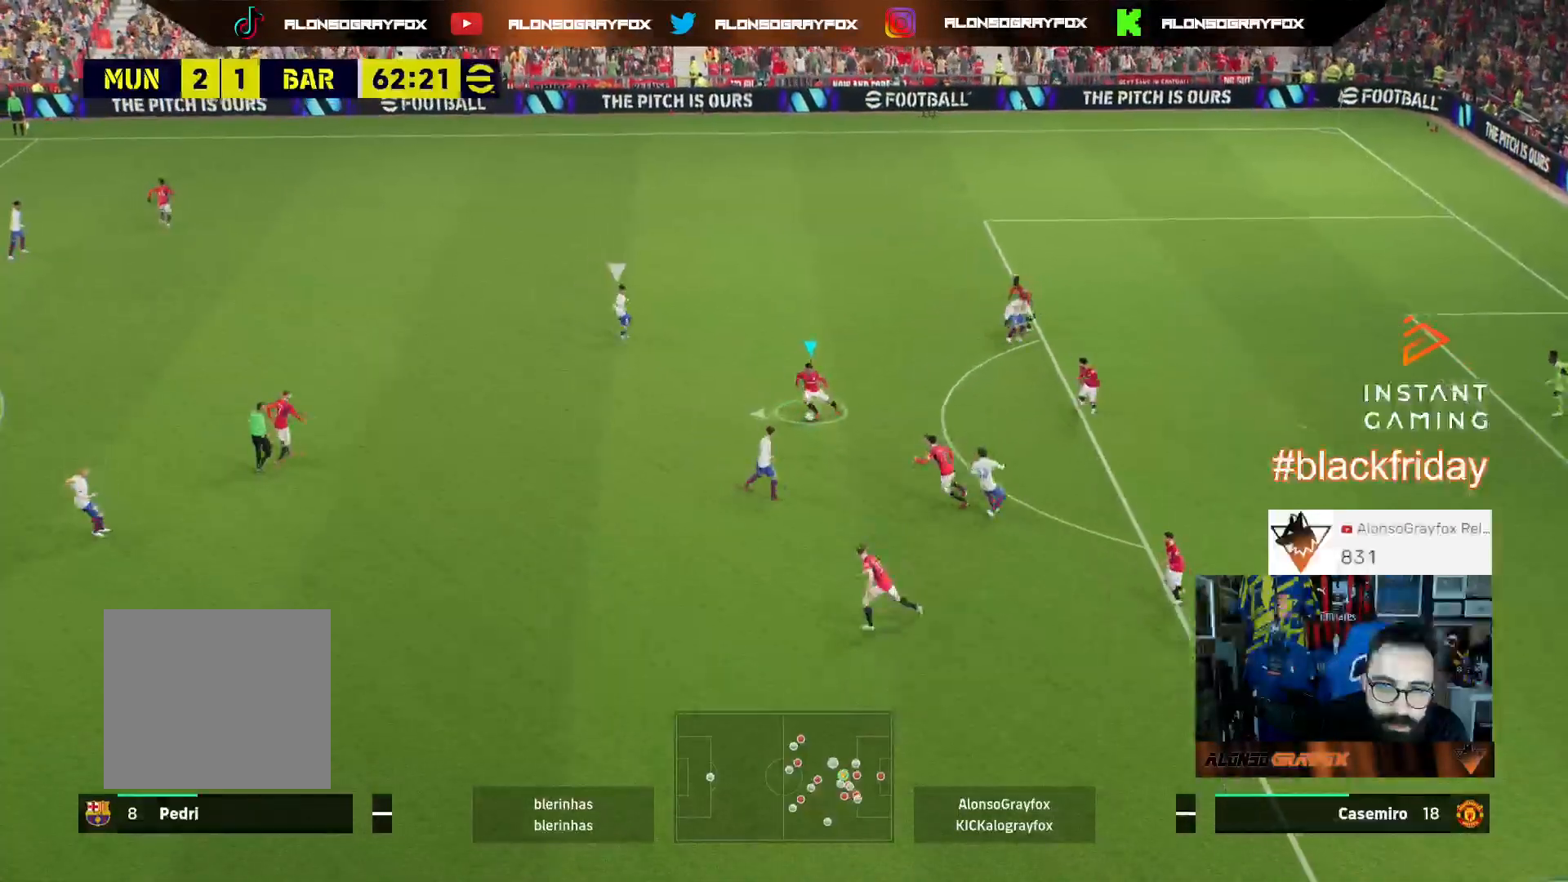
{"buttons": ["L3"], "left_stick": "left", "right_stick": "center", "events": []}
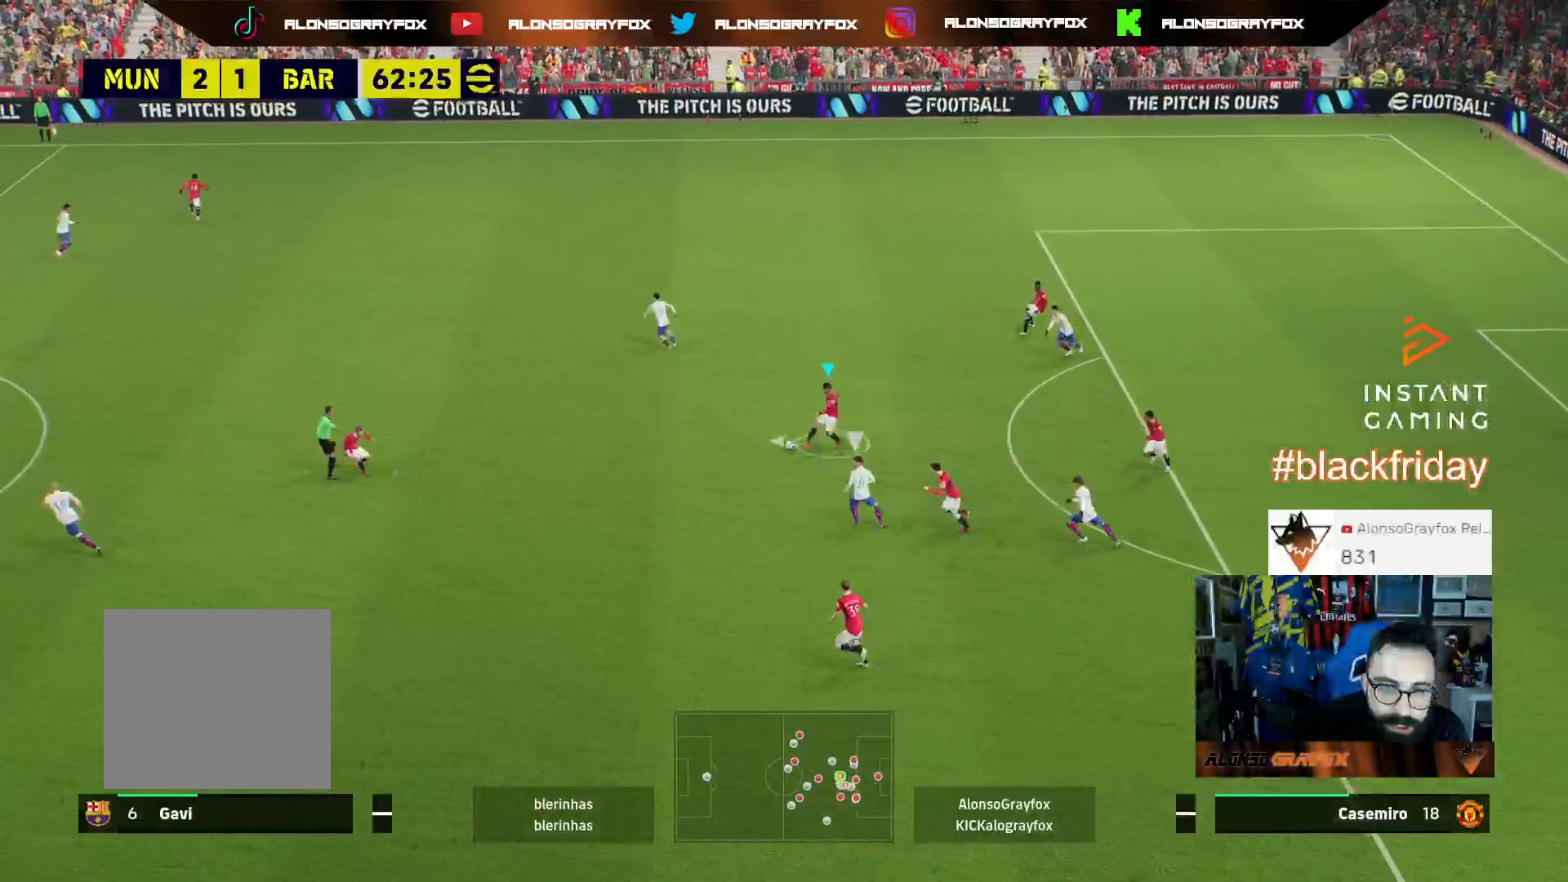
{"buttons": ["L3"], "left_stick": "up-left", "right_stick": "center", "events": [[67, "L3", "up"], [67, "left_stick", "up-left"], [167, "L3", "down"]]}
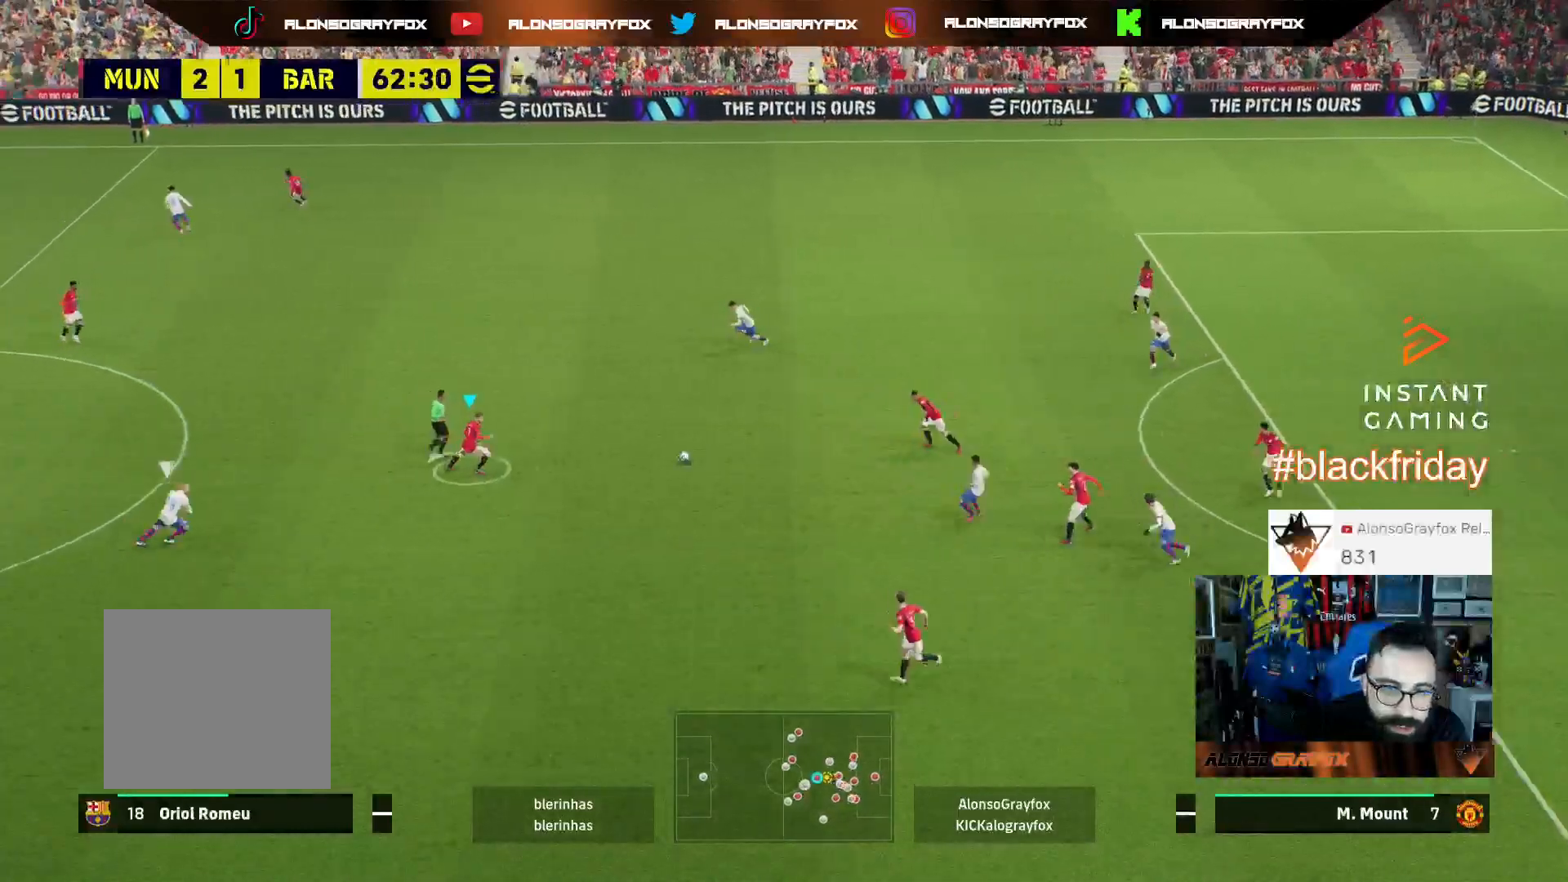
{"buttons": ["R2", "L3"], "left_stick": "left", "right_stick": "center", "events": [[267, "CROSS", "down"], [400, "CROSS", "up"], [433, "R2", "down"], [500, "left_stick", "left"]]}
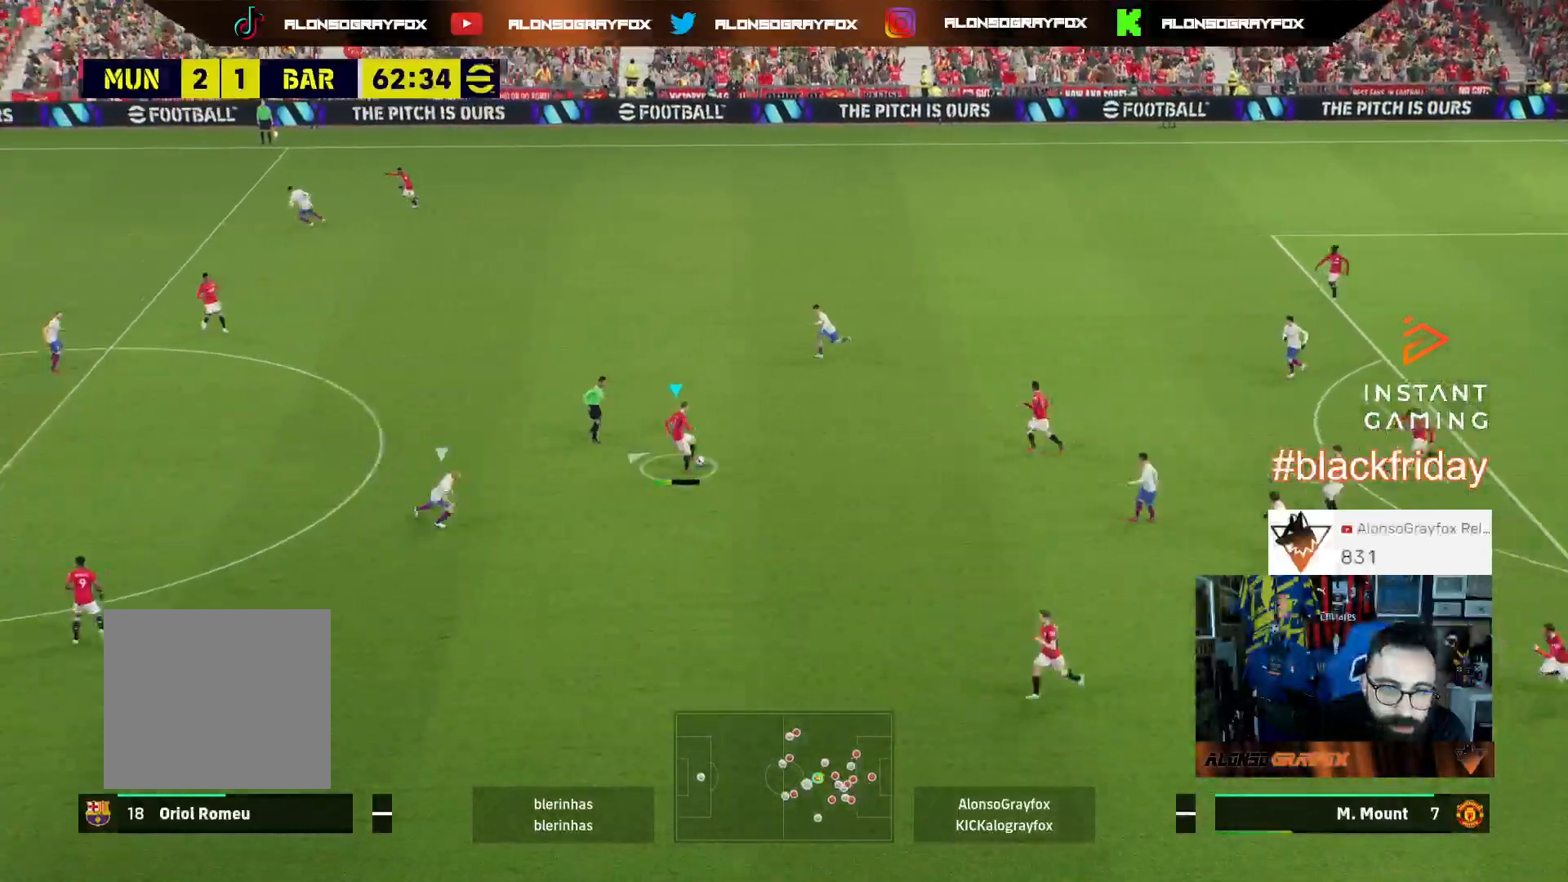
{"buttons": [], "left_stick": "down-right", "right_stick": "center", "events": [[233, "L3", "up"], [233, "R2", "up"], [333, "left_stick", "down-right"]]}
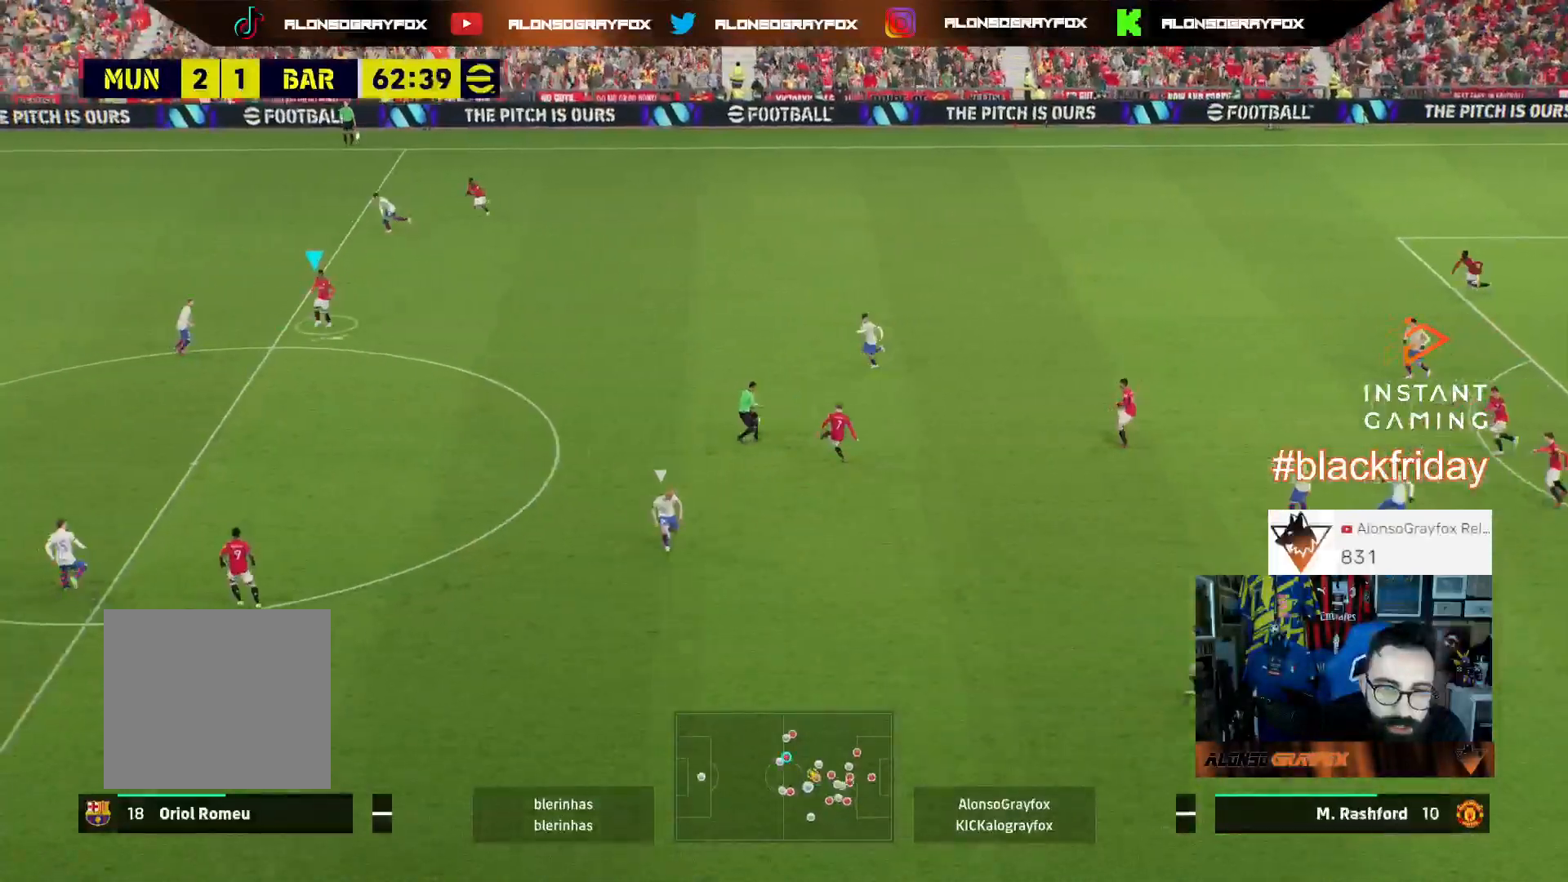
{"buttons": ["CROSS", "L1", "L3"], "left_stick": "up", "right_stick": "center", "events": [[67, "L3", "down"], [333, "L3", "up"], [367, "left_stick", "up"], [433, "L1", "down"], [433, "L3", "down"], [500, "CROSS", "down"]]}
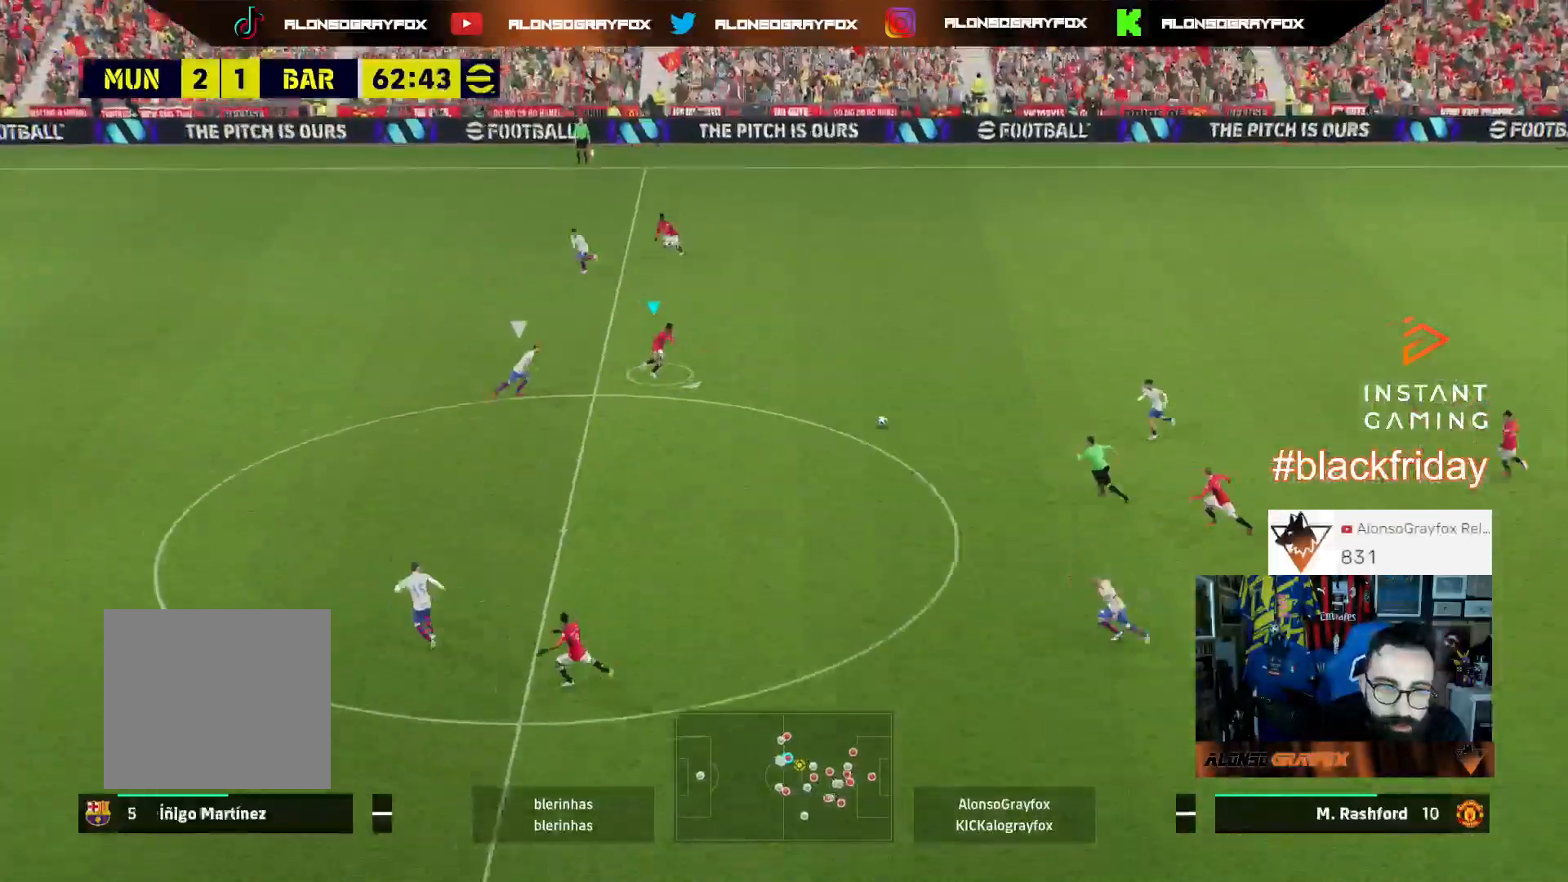
{"buttons": [], "left_stick": "up-left", "right_stick": "center", "events": [[67, "CROSS", "up"], [400, "left_stick", "up-left"], [433, "L3", "up"], [467, "L1", "up"]]}
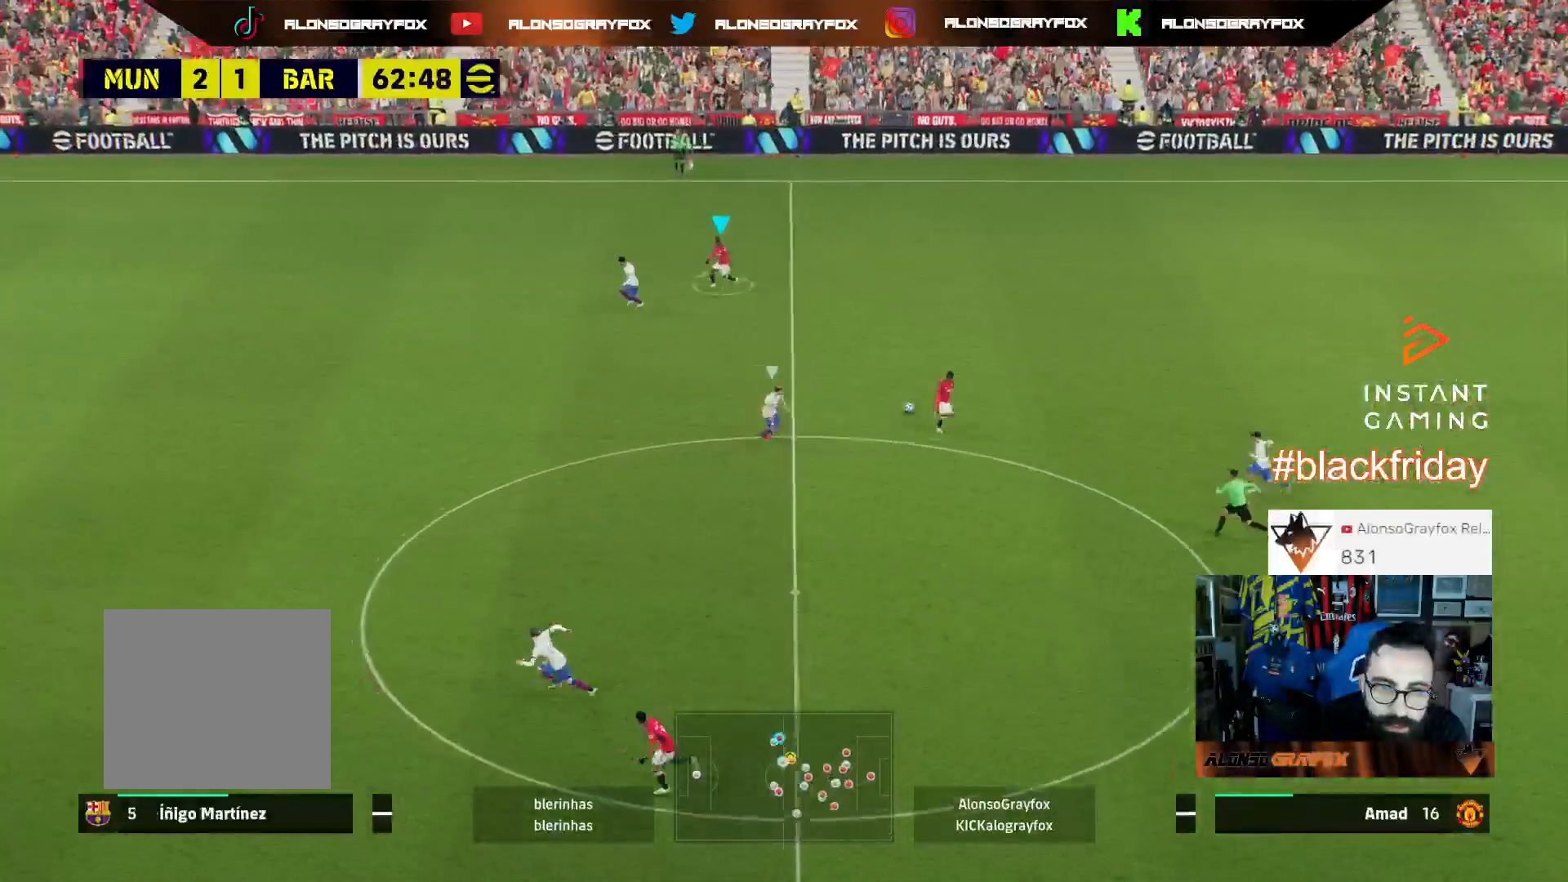
{"buttons": [], "left_stick": "up-right", "right_stick": "center", "events": [[33, "left_stick", "down-right"], [333, "left_stick", "up-right"]]}
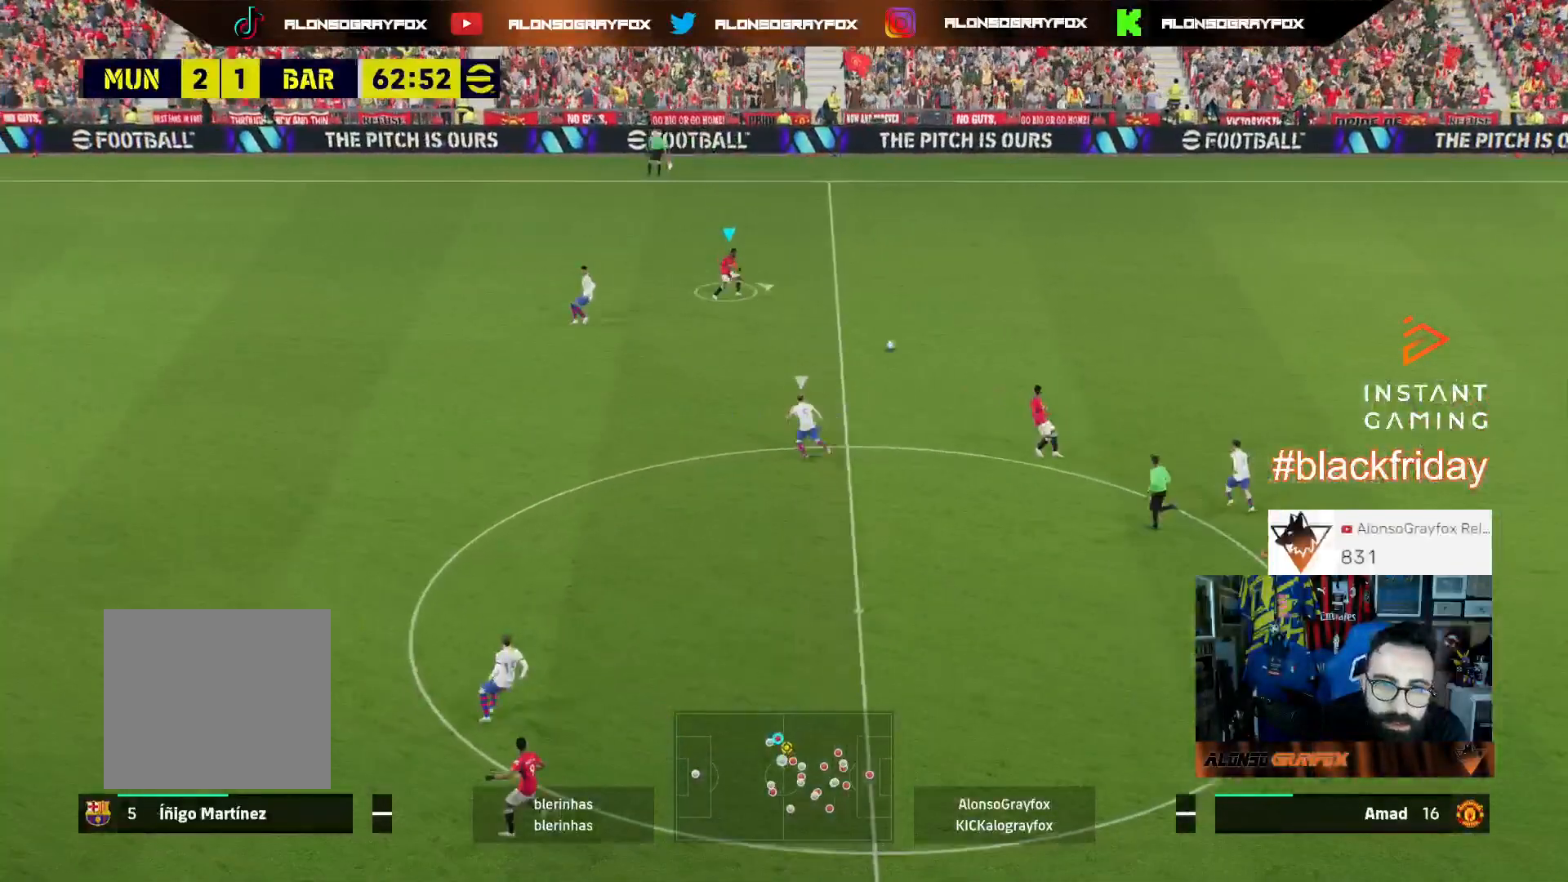
{"buttons": ["R1", "L3"], "left_stick": "down", "right_stick": "center", "events": [[100, "R1", "down"], [167, "L3", "down"], [167, "left_stick", "down-right"], [500, "left_stick", "down"]]}
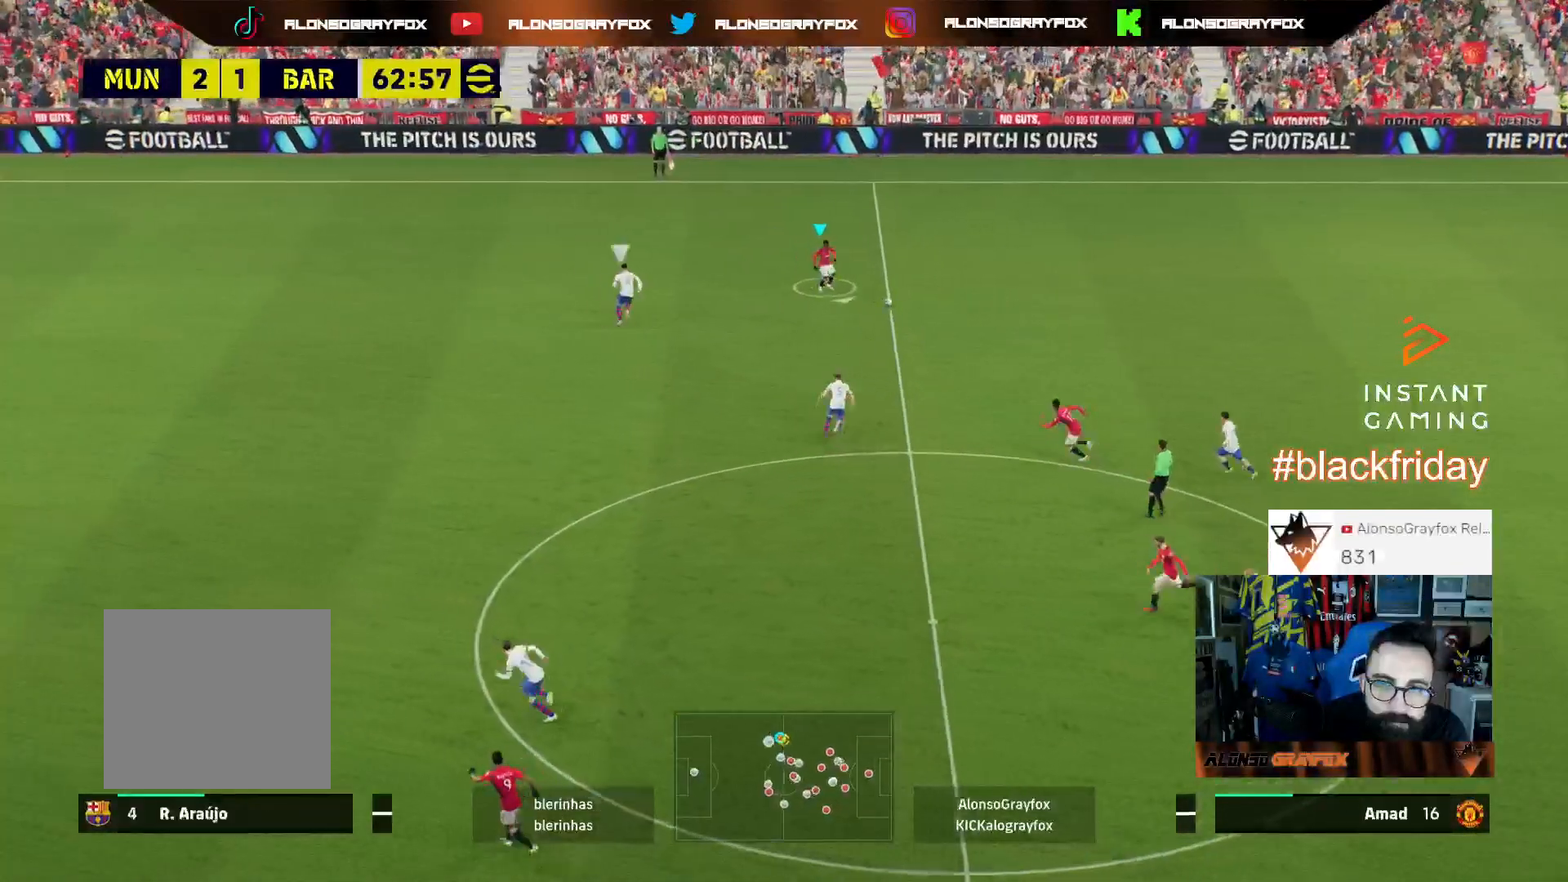
{"buttons": ["L3"], "left_stick": "down-left", "right_stick": "center", "events": [[100, "R1", "up"], [133, "left_stick", "down-left"]]}
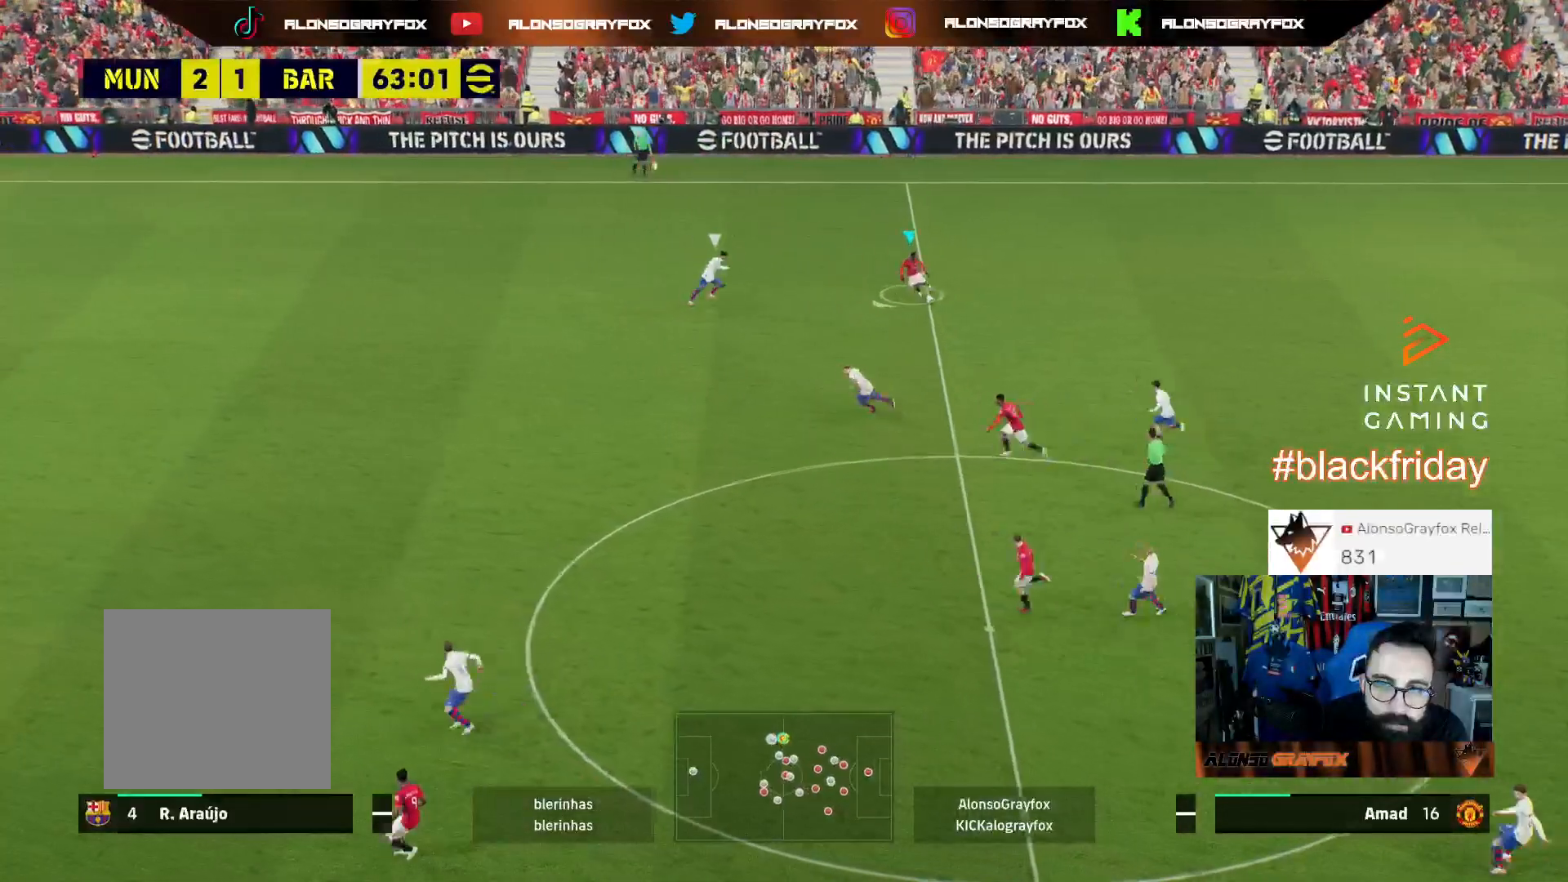
{"buttons": ["L3"], "left_stick": "down-left", "right_stick": "center", "events": [[400, "TRIANGLE", "down"], [500, "TRIANGLE", "up"]]}